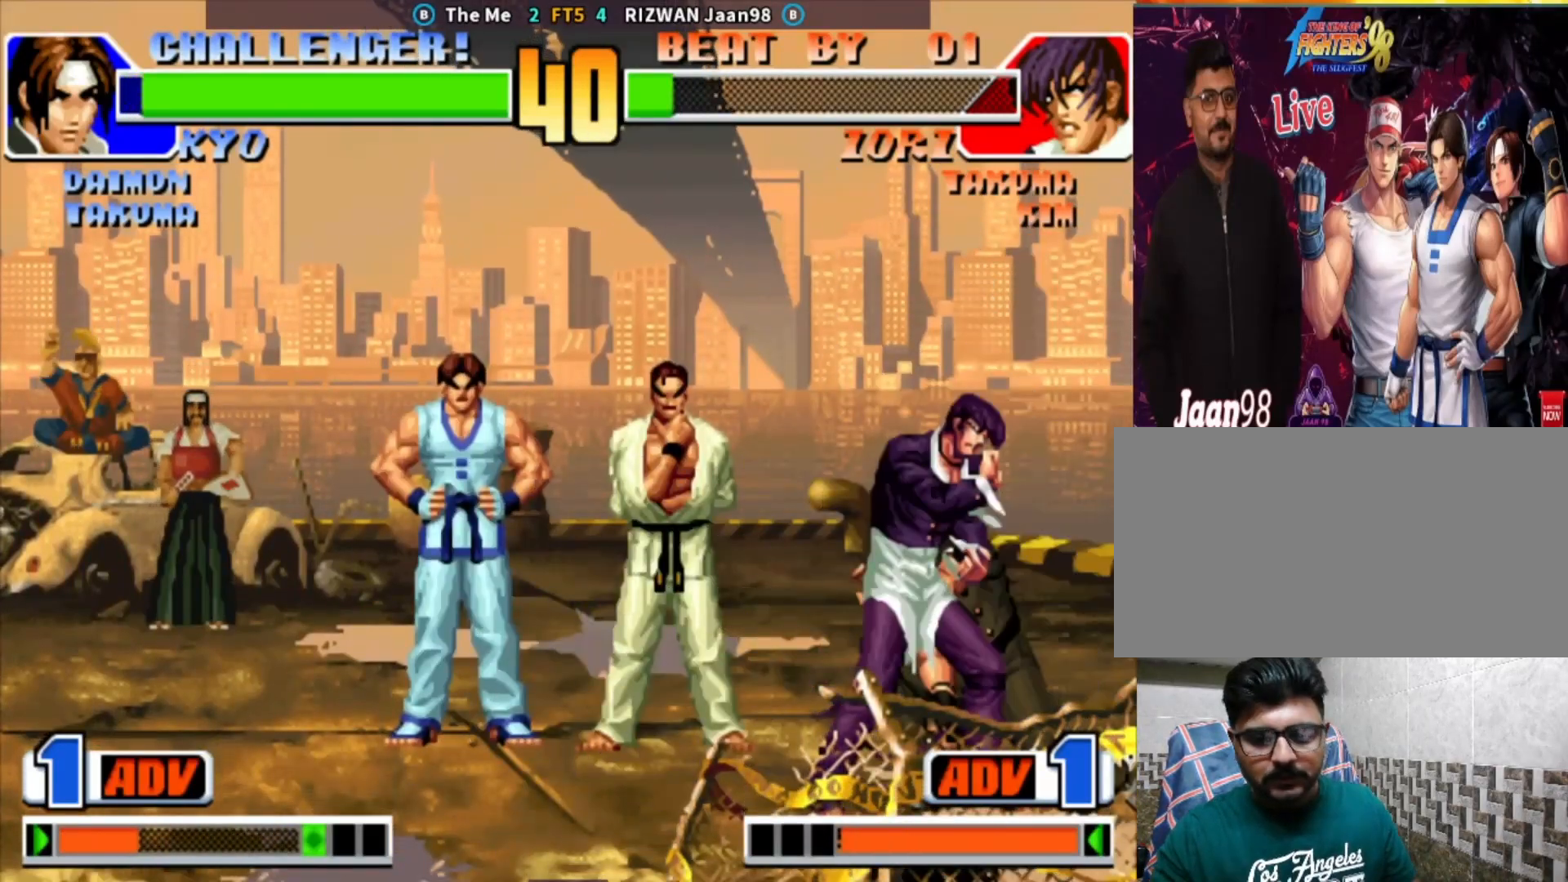
Gameplay with a controller (arcade stick); each line is a JSON object with the inputs held at the frame after it. "events" lists button and stick changes between this image and that frame as [ms after this image, input, new state], when the widget could be followed in between. Not read: L3 R3.
{"buttons": ["TRIANGLE"], "left_stick": "down-left", "events": [[17, "left_stick", "right"], [233, "left_stick", "center"], [333, "left_stick", "down-left"]]}
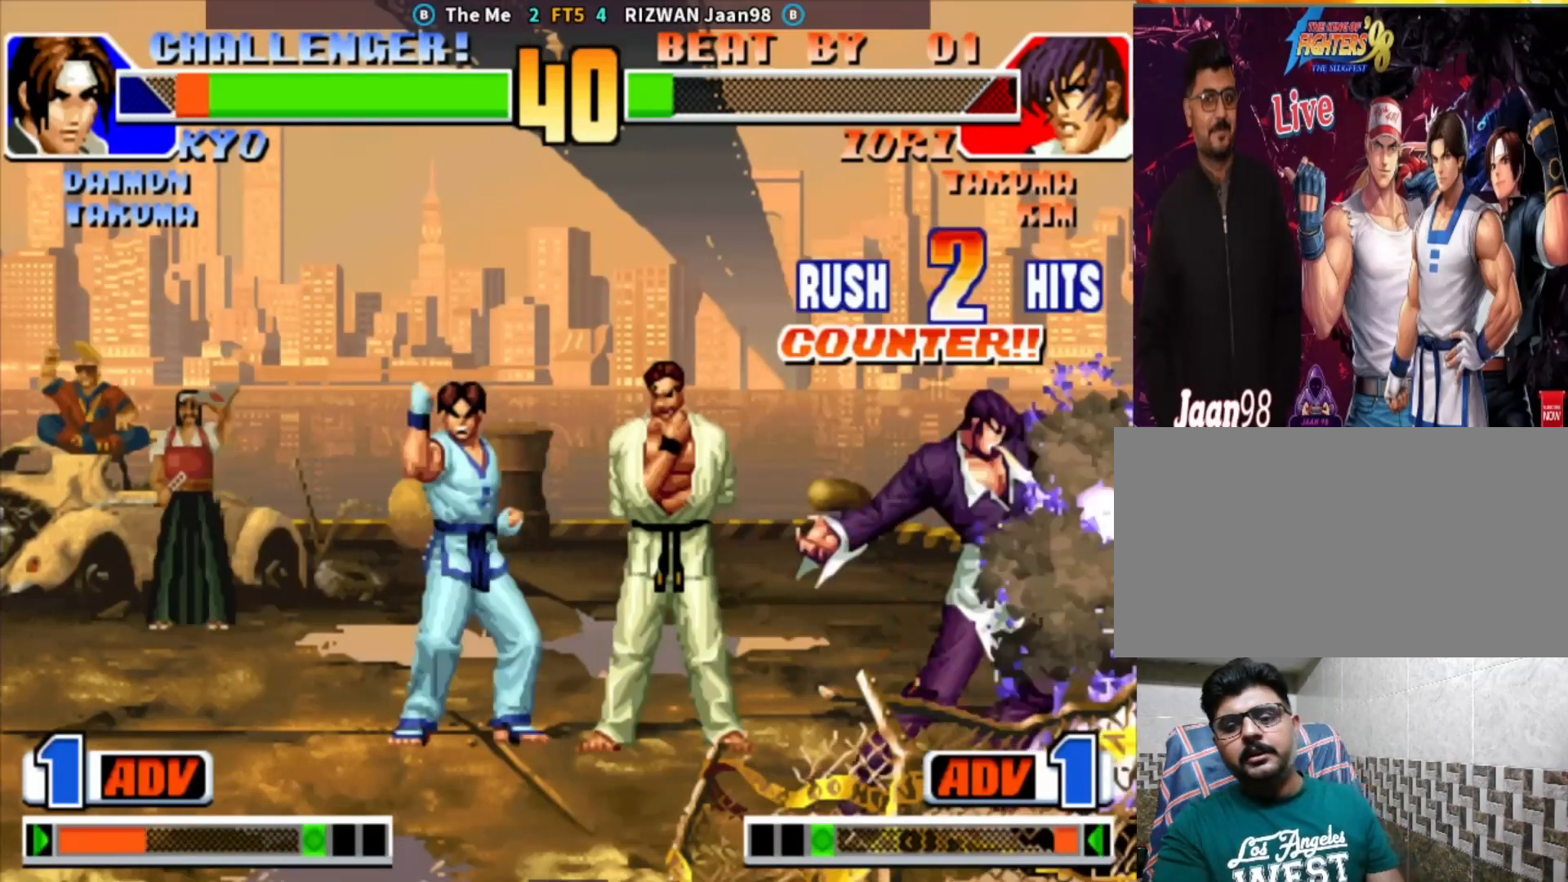
{"buttons": ["TRIANGLE"], "left_stick": "down-left", "events": []}
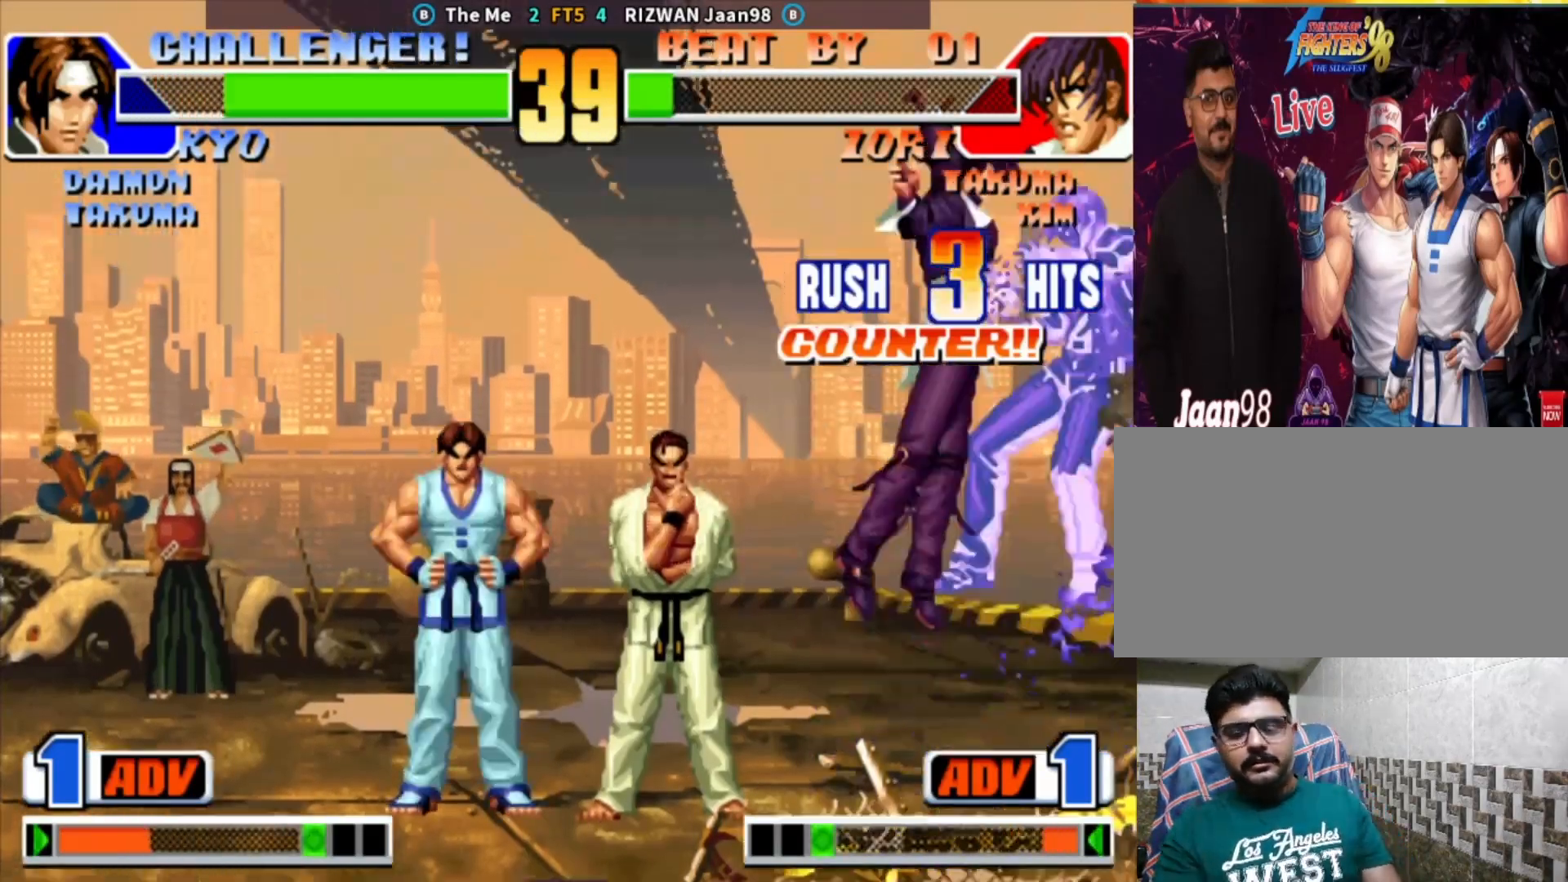
{"buttons": [], "left_stick": "center", "events": [[317, "TRIANGLE", "up"], [333, "left_stick", "center"]]}
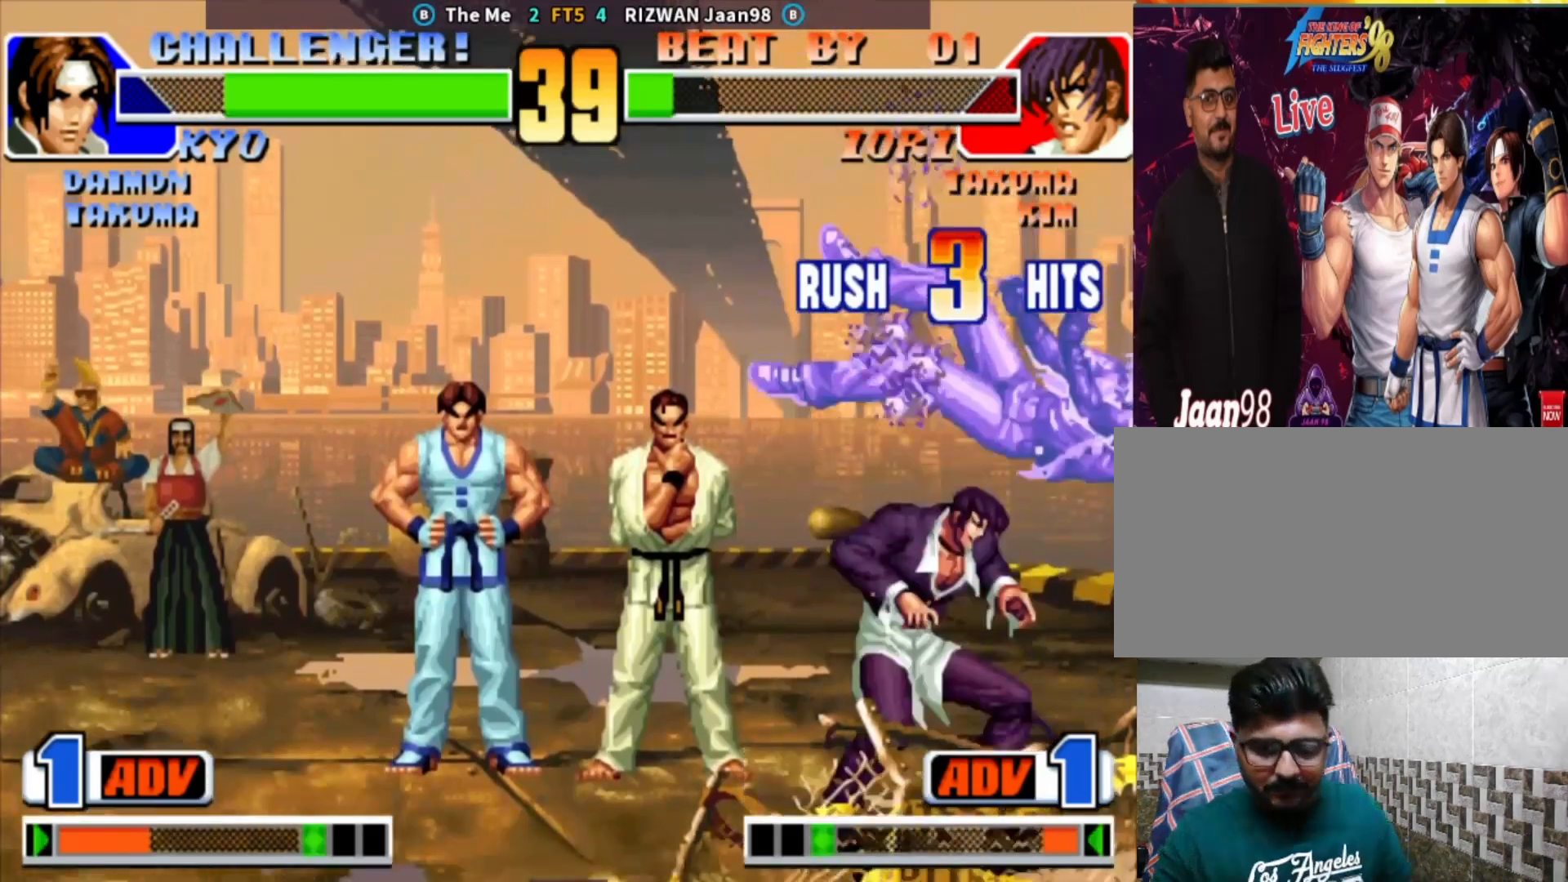
{"buttons": [], "left_stick": "center", "events": [[100, "left_stick", "down-right"], [200, "left_stick", "up-right"], [267, "left_stick", "center"]]}
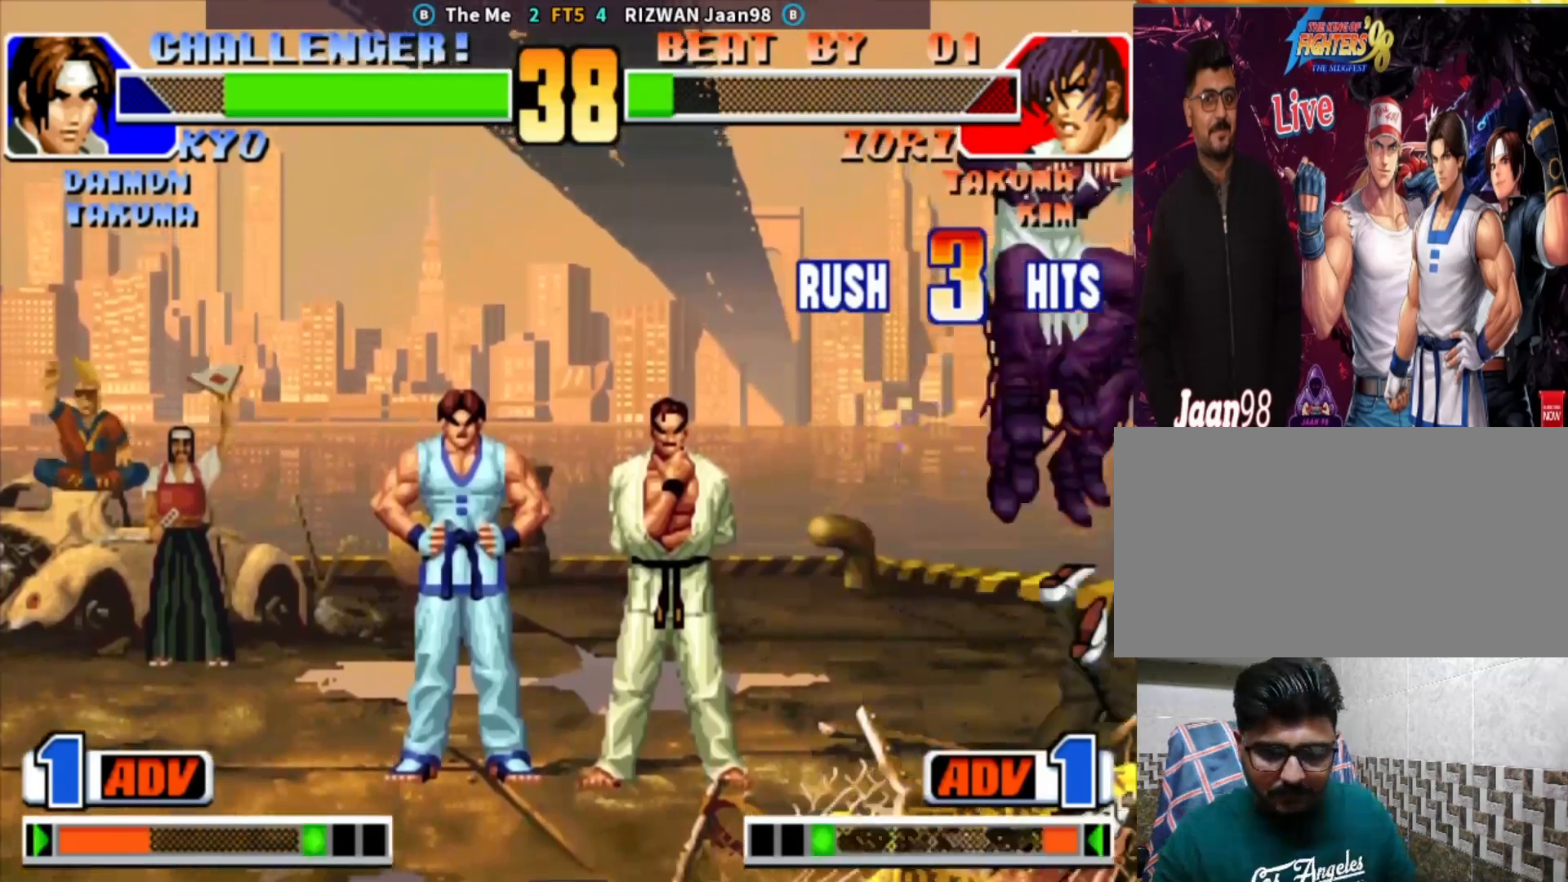
{"buttons": [], "left_stick": "center", "events": [[200, "left_stick", "left"], [483, "left_stick", "center"]]}
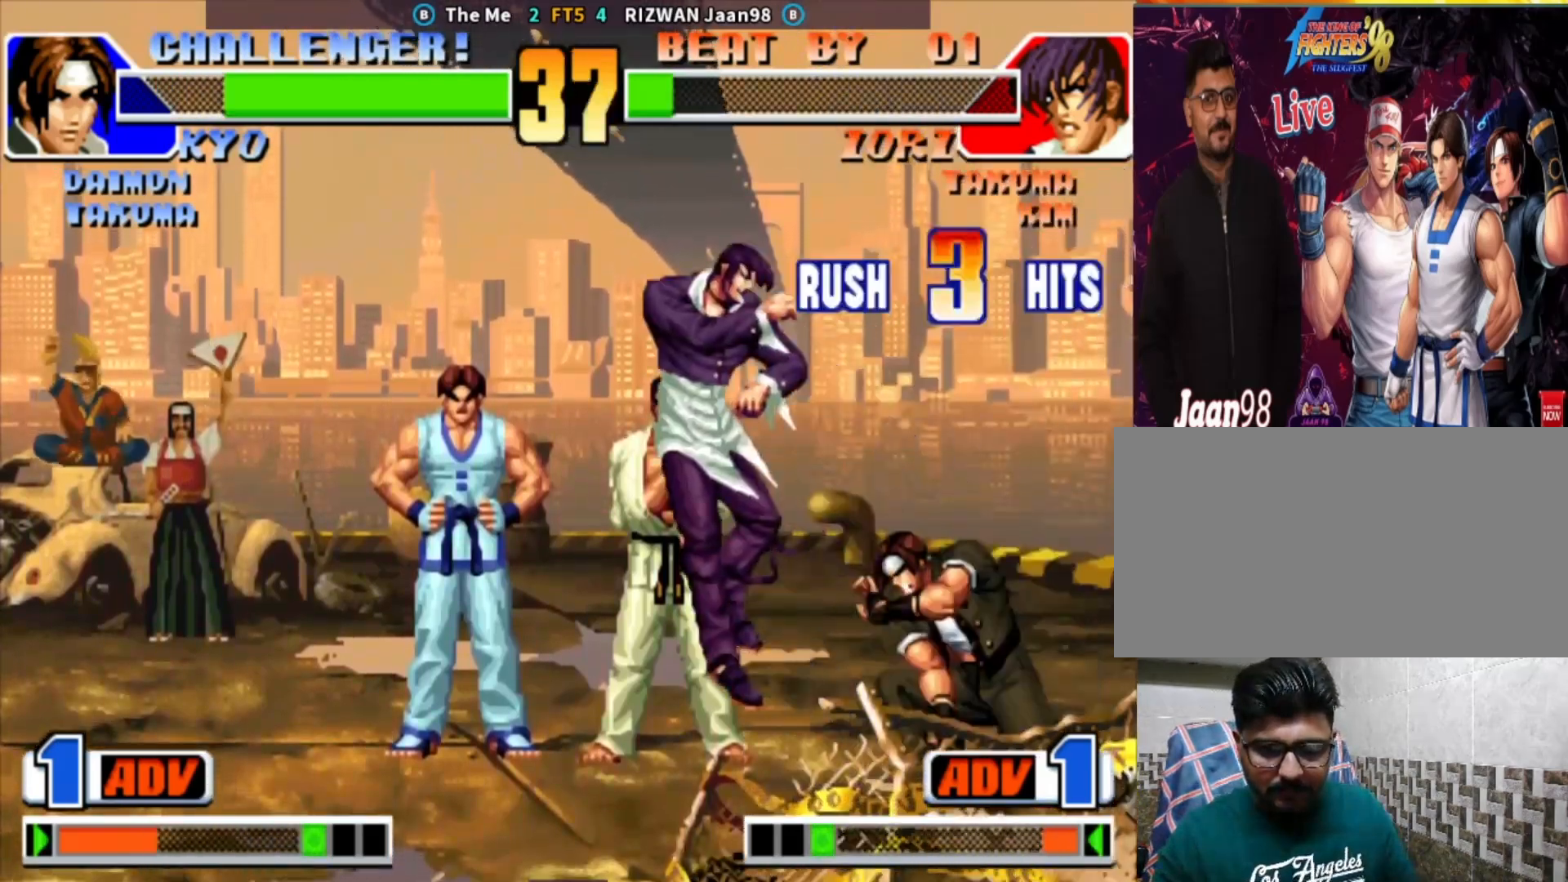
{"buttons": ["TRIANGLE"], "left_stick": "left", "events": [[17, "left_stick", "down"], [133, "left_stick", "left"], [200, "TRIANGLE", "down"], [233, "left_stick", "center"], [350, "TRIANGLE", "up"], [350, "left_stick", "down"], [483, "TRIANGLE", "down"], [483, "left_stick", "left"]]}
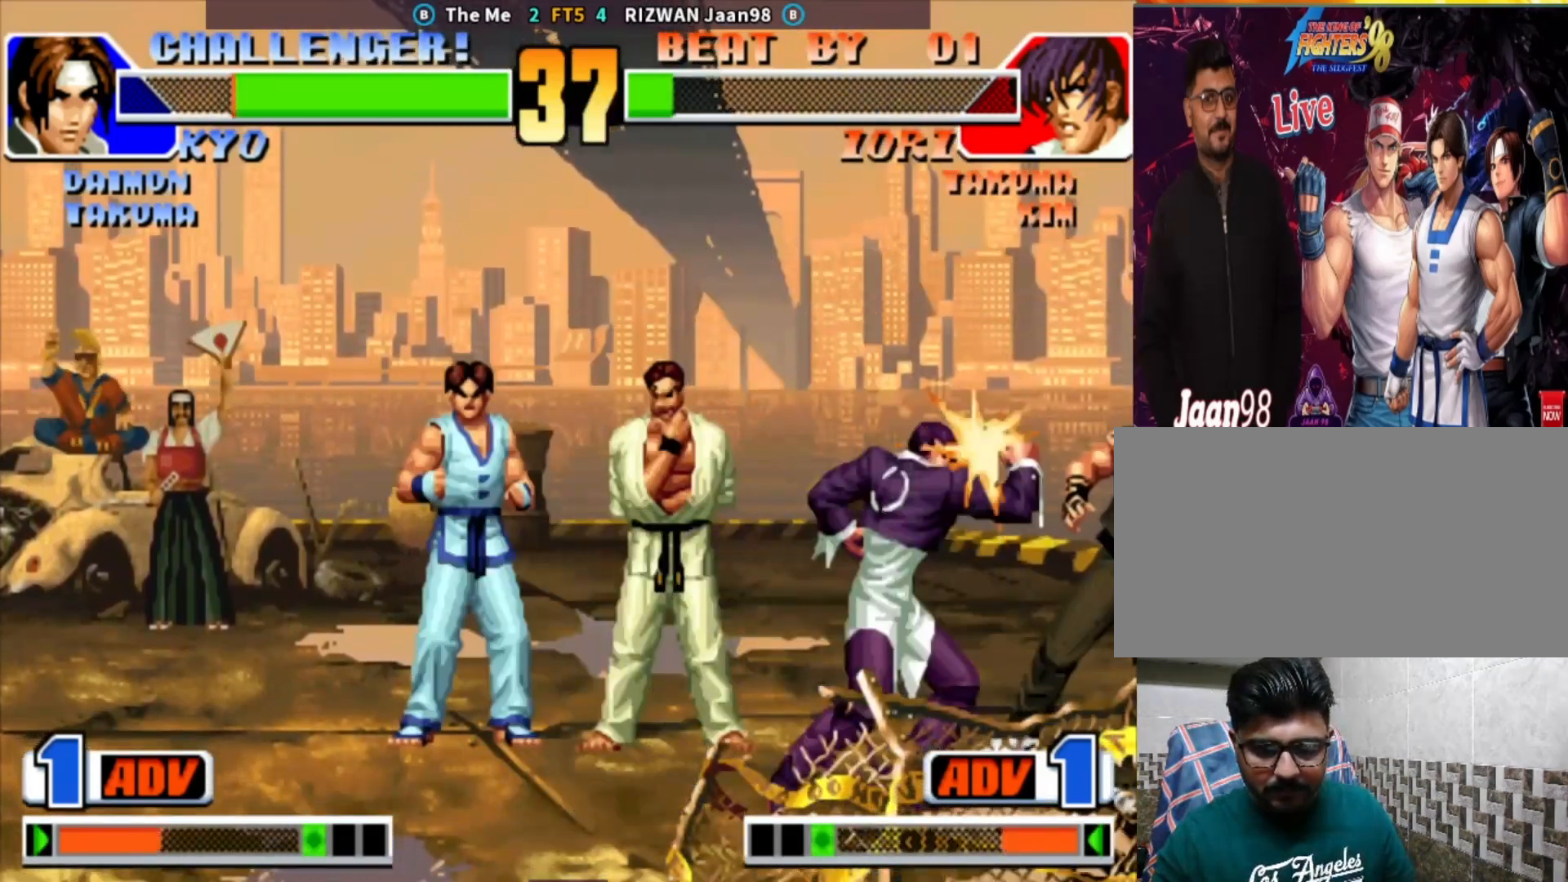
{"buttons": ["SQUARE"], "left_stick": "up-left", "events": [[17, "left_stick", "center"], [133, "TRIANGLE", "up"], [217, "left_stick", "right"], [300, "left_stick", "down"], [383, "left_stick", "left"], [450, "SQUARE", "down"], [500, "left_stick", "up-left"]]}
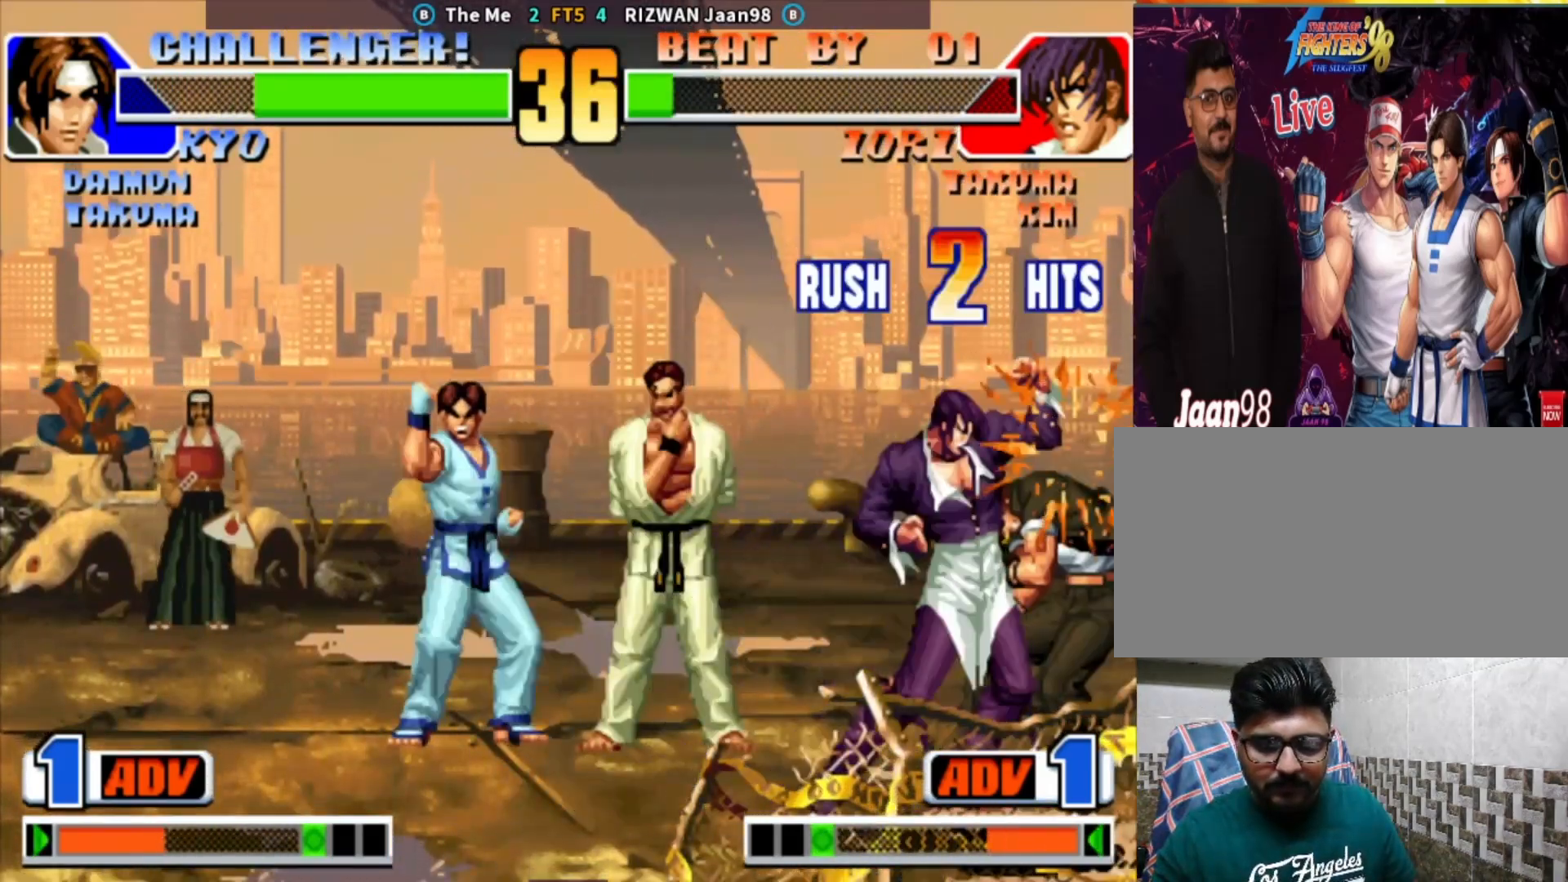
{"buttons": [], "left_stick": "center", "events": [[167, "left_stick", "center"], [233, "SQUARE", "up"]]}
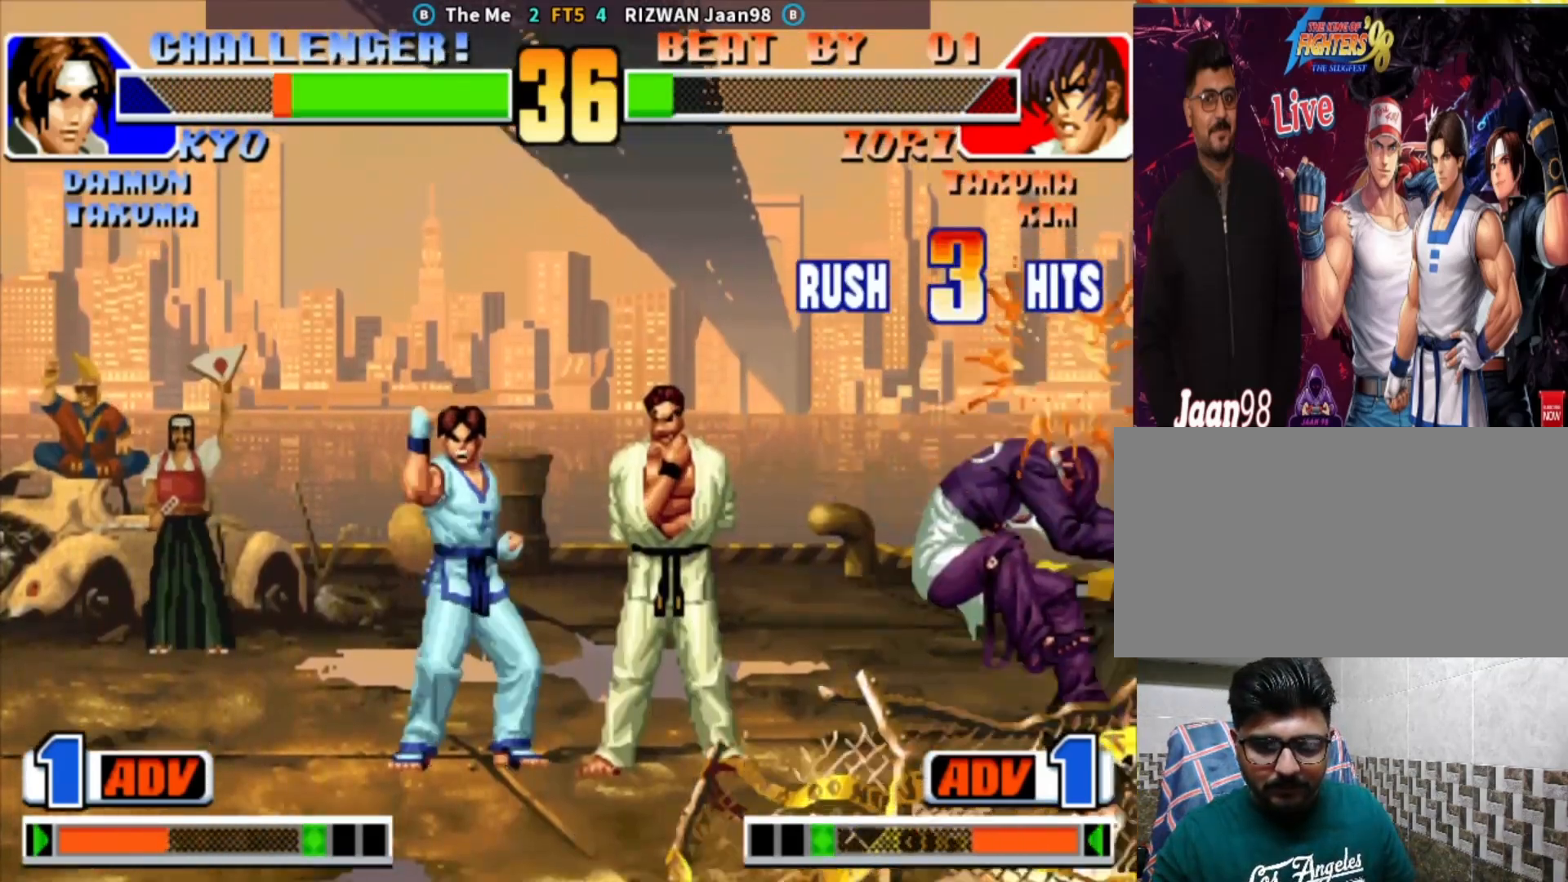
{"buttons": [], "left_stick": "center", "events": [[417, "left_stick", "right"], [483, "left_stick", "center"]]}
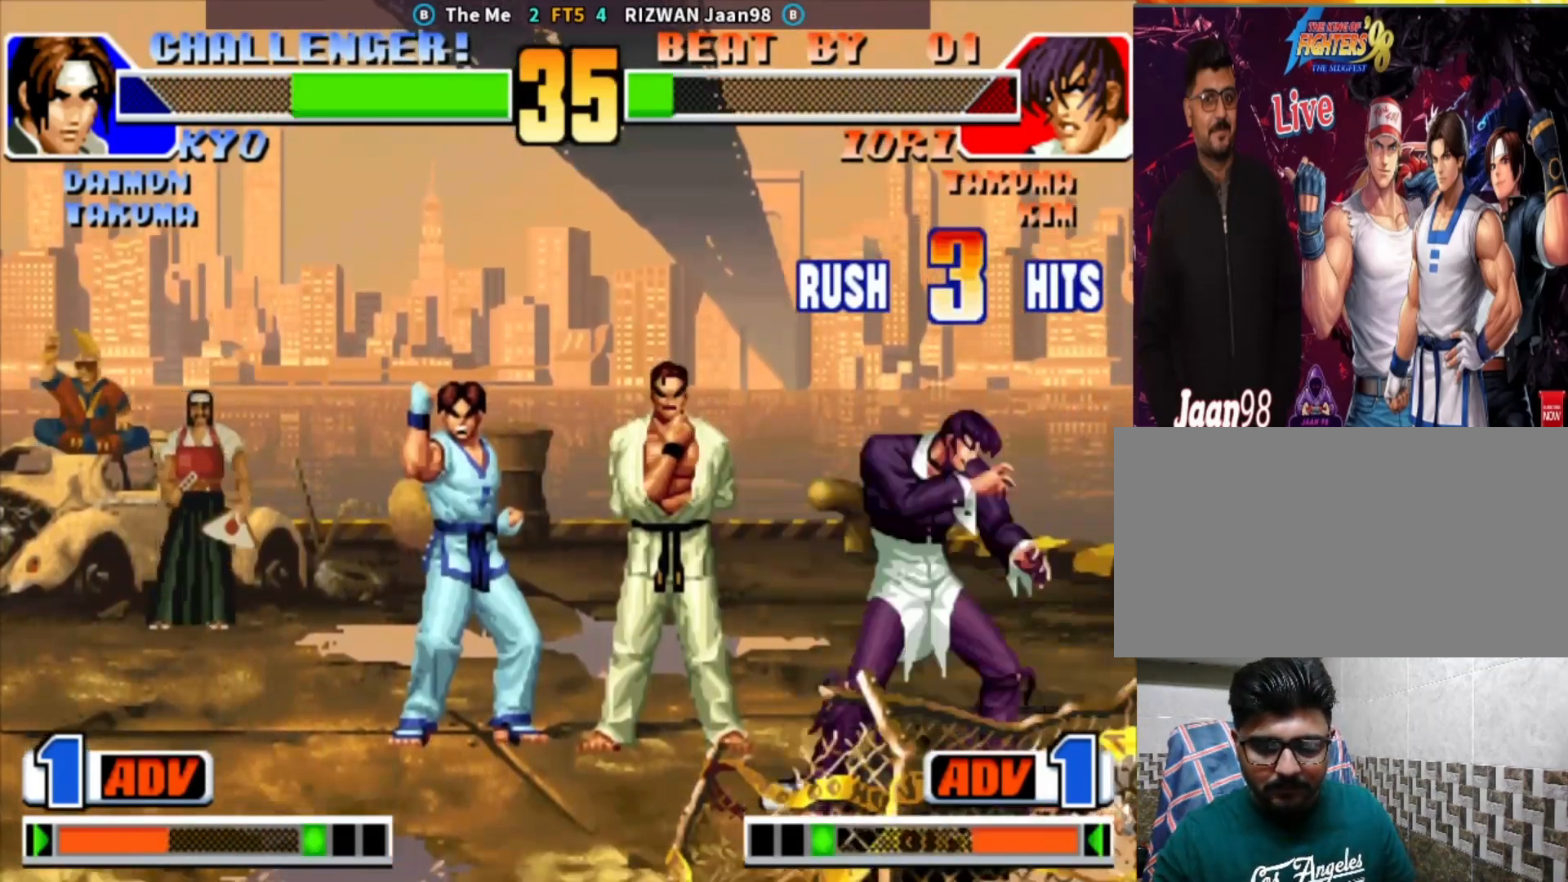
{"buttons": ["TRIANGLE"], "left_stick": "center", "events": [[33, "left_stick", "right"], [233, "left_stick", "center"], [417, "TRIANGLE", "down"]]}
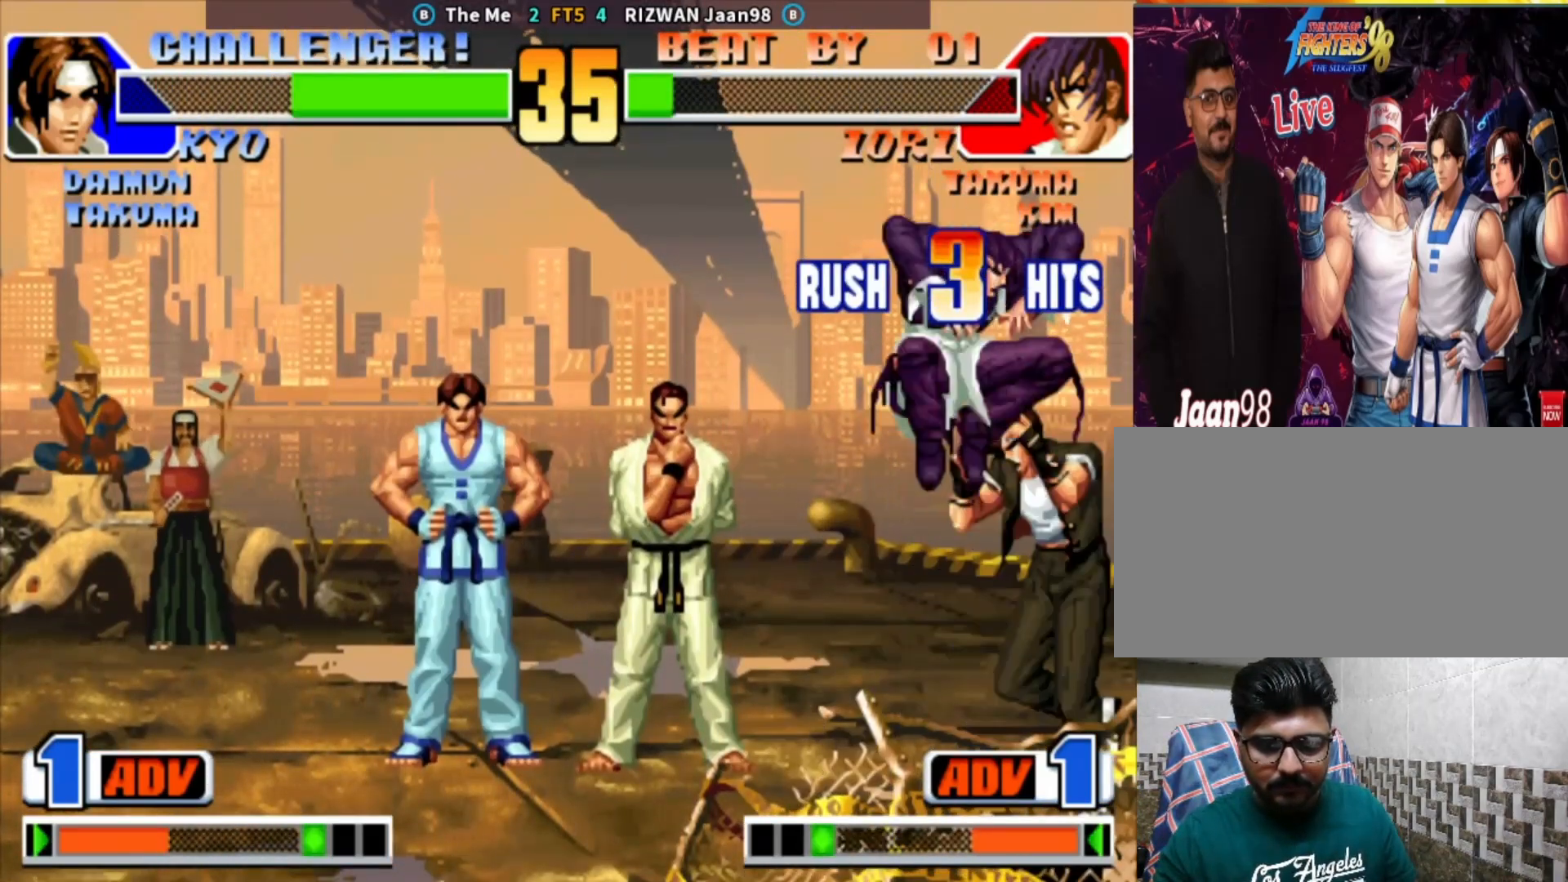
{"buttons": [], "left_stick": "down-left", "events": [[150, "TRIANGLE", "up"], [283, "left_stick", "right"], [367, "left_stick", "down-left"]]}
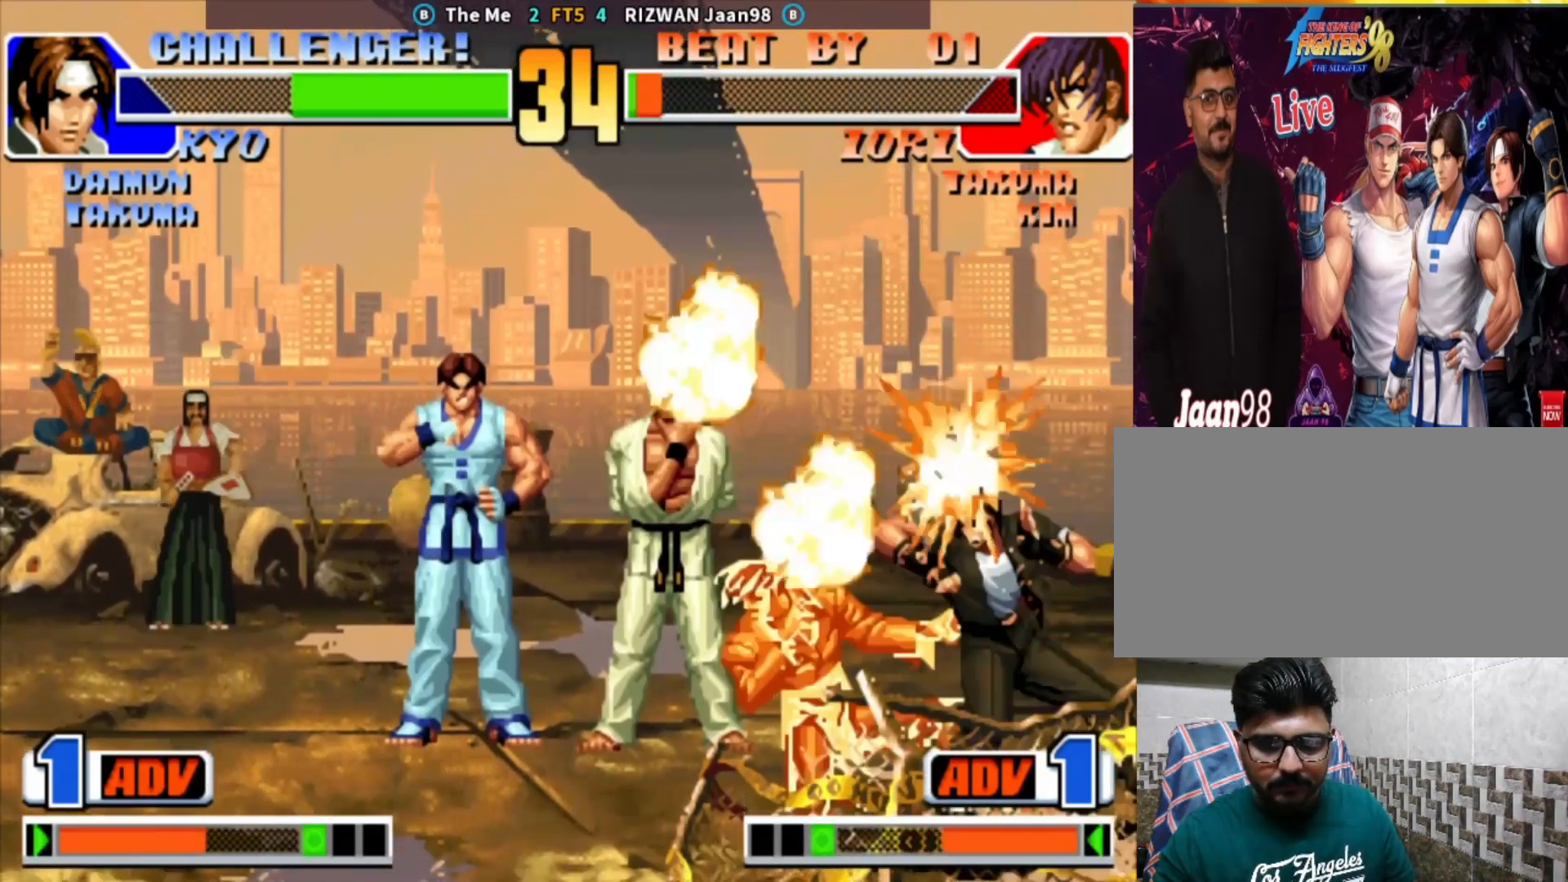
{"buttons": [], "left_stick": "right", "events": [[400, "left_stick", "center"], [450, "left_stick", "right"]]}
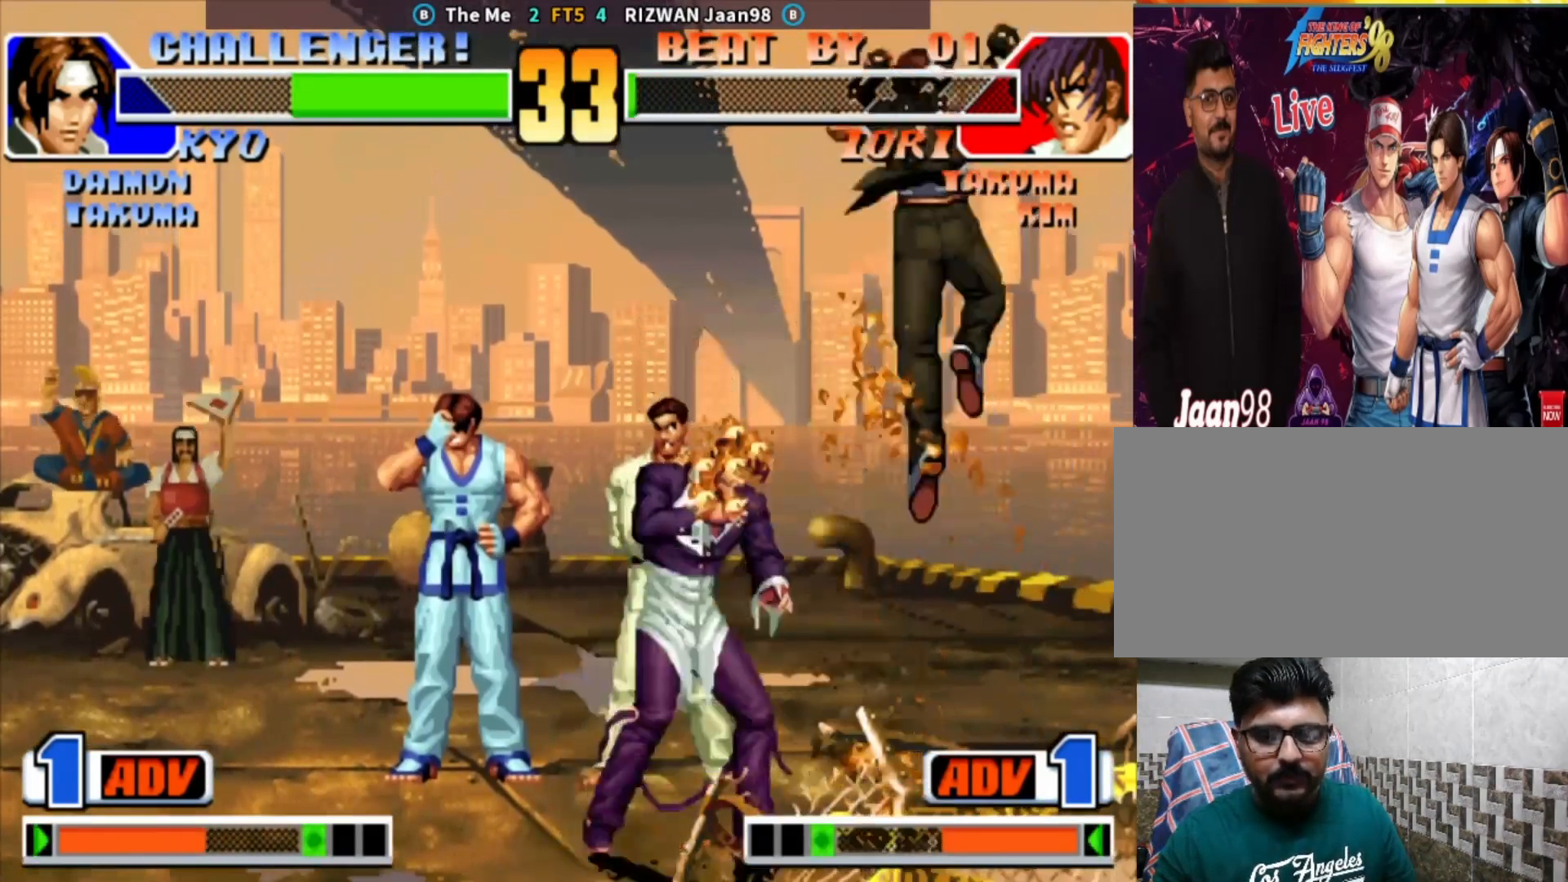
{"buttons": [], "left_stick": "center", "events": [[33, "left_stick", "center"], [200, "TRIANGLE", "down"], [500, "TRIANGLE", "up"]]}
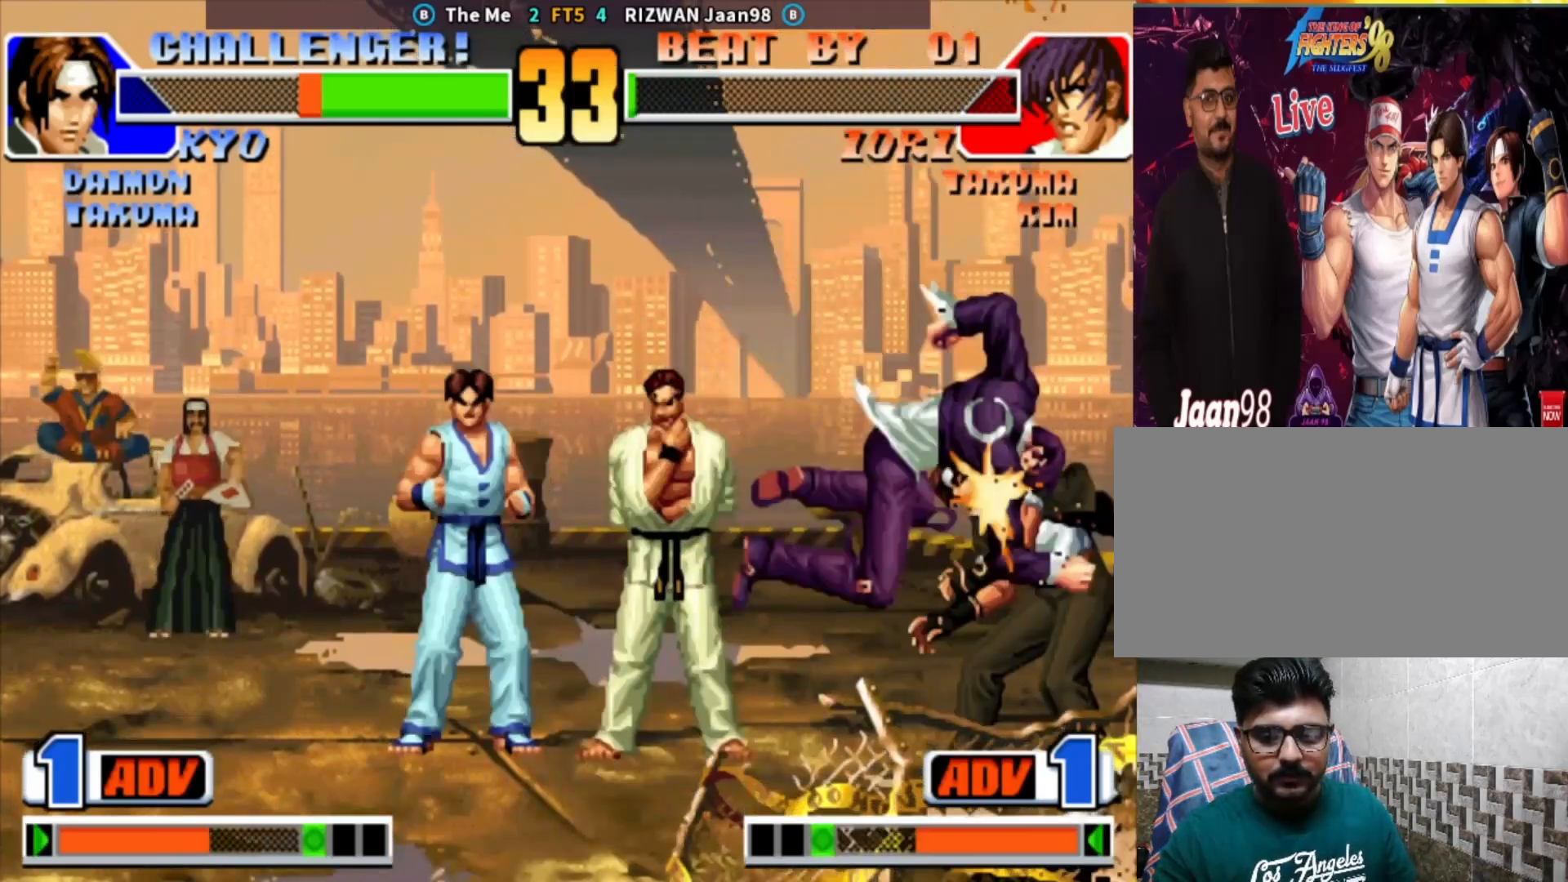
{"buttons": ["SQUARE"], "left_stick": "down", "events": [[67, "left_stick", "right"], [150, "TRIANGLE", "down"], [217, "TRIANGLE", "up"], [283, "SQUARE", "down"], [417, "left_stick", "left"], [500, "left_stick", "down"]]}
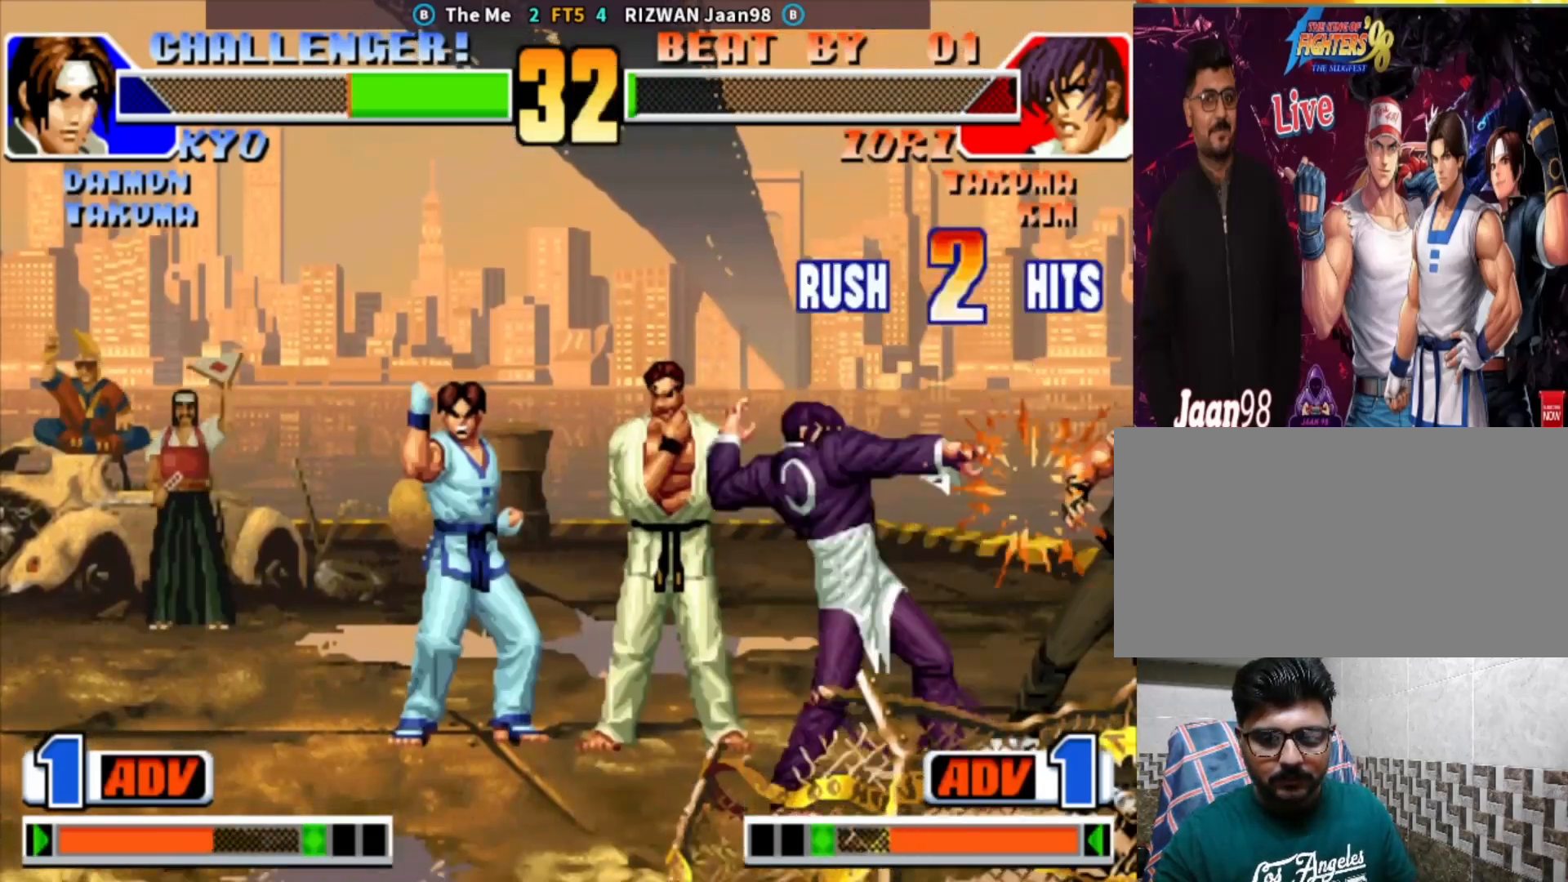
{"buttons": [], "left_stick": "center", "events": [[50, "left_stick", "right"], [67, "SQUARE", "up"], [150, "left_stick", "down"], [233, "left_stick", "left"], [250, "TRIANGLE", "down"], [283, "left_stick", "up-left"], [300, "TRIANGLE", "up"], [400, "left_stick", "center"]]}
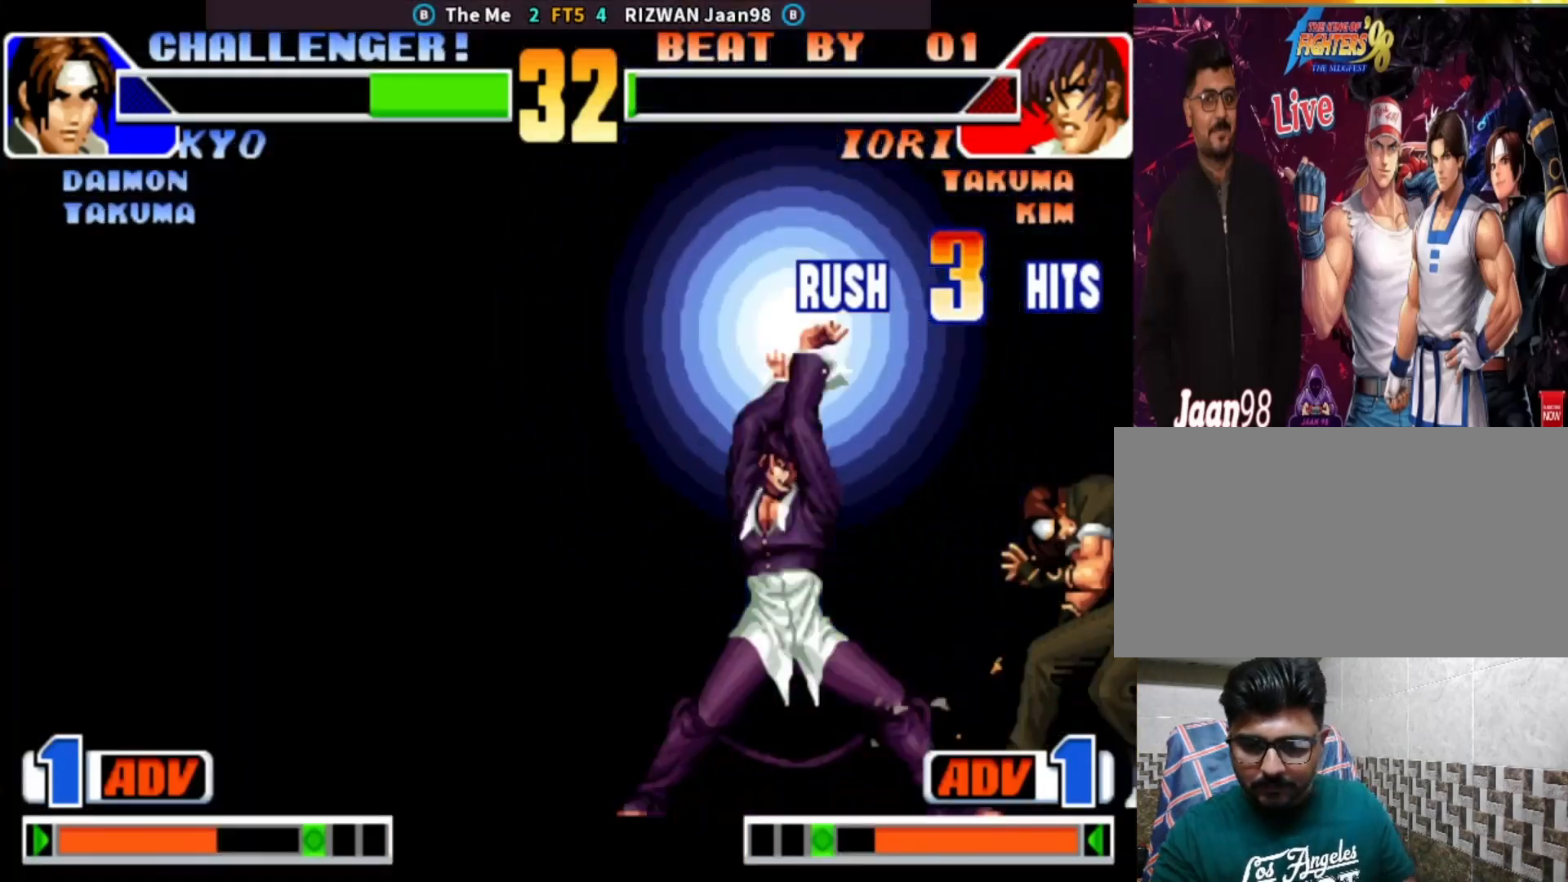
{"buttons": [], "left_stick": "center", "events": [[283, "SQUARE", "down"], [483, "SQUARE", "up"]]}
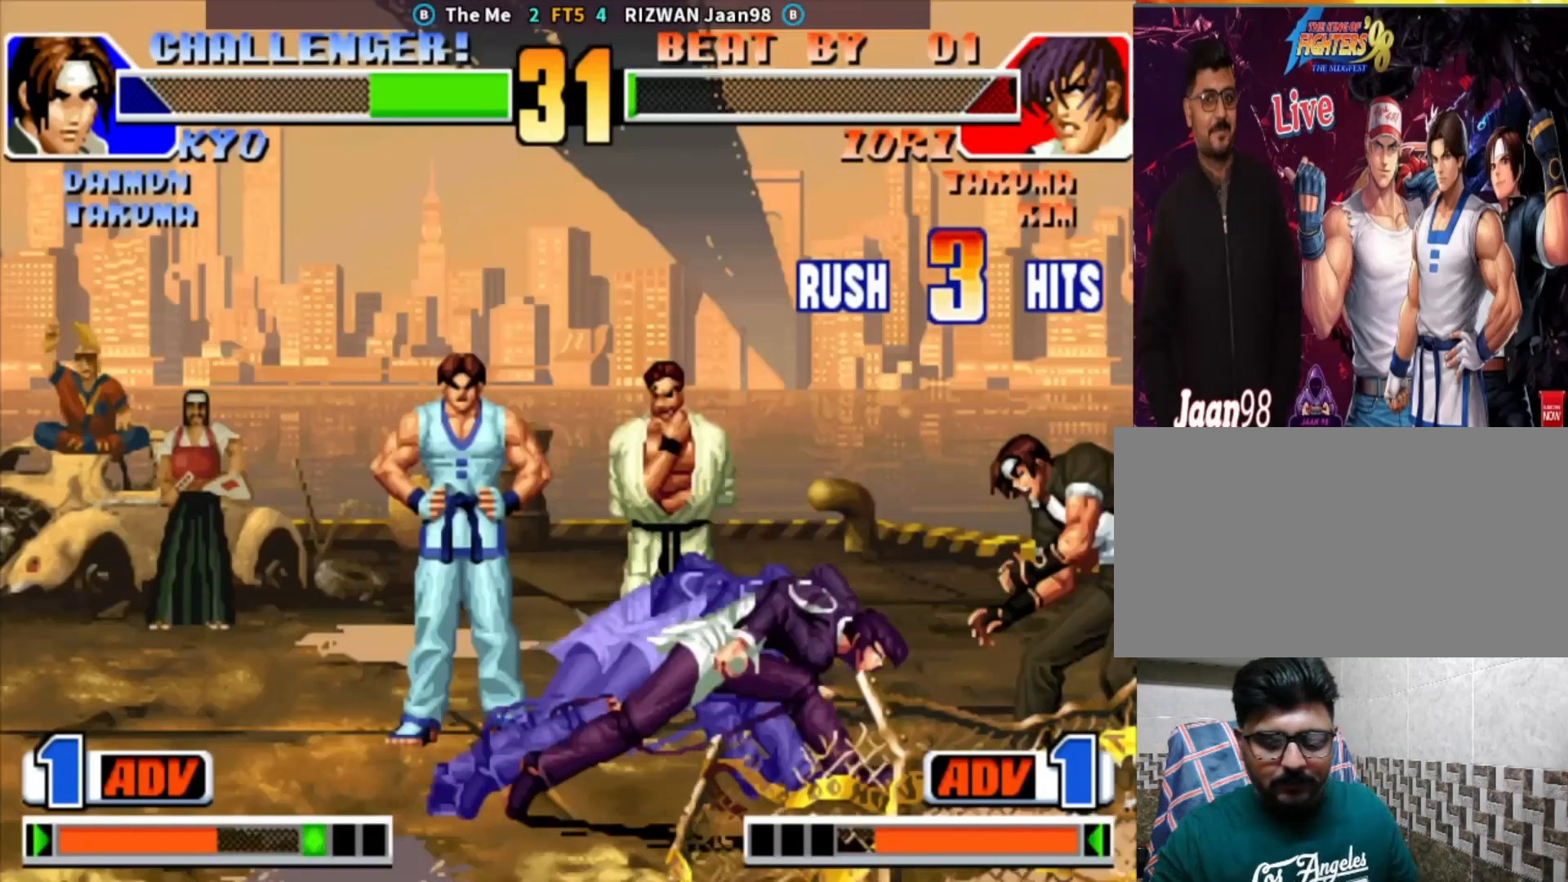
{"buttons": ["CROSS", "CIRCLE", "SQUARE", "TRIANGLE"], "left_stick": "center", "events": [[267, "CROSS", "down"], [300, "CIRCLE", "down"], [350, "TRIANGLE", "down"], [383, "SQUARE", "down"]]}
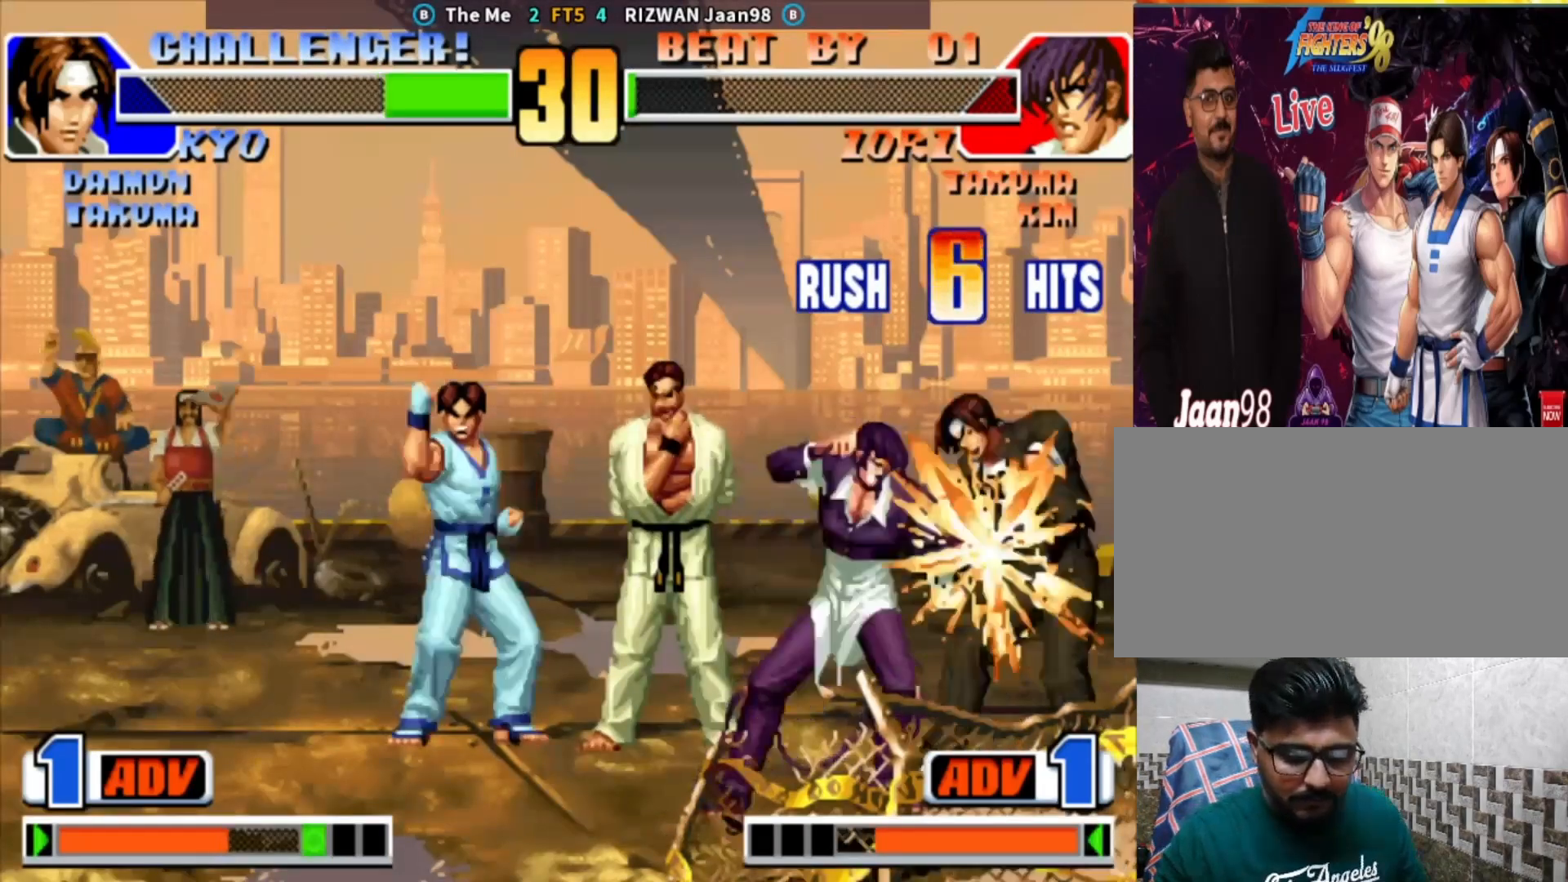
{"buttons": ["CIRCLE", "TRIANGLE"], "left_stick": "center", "events": [[17, "CROSS", "up"], [83, "SQUARE", "up"]]}
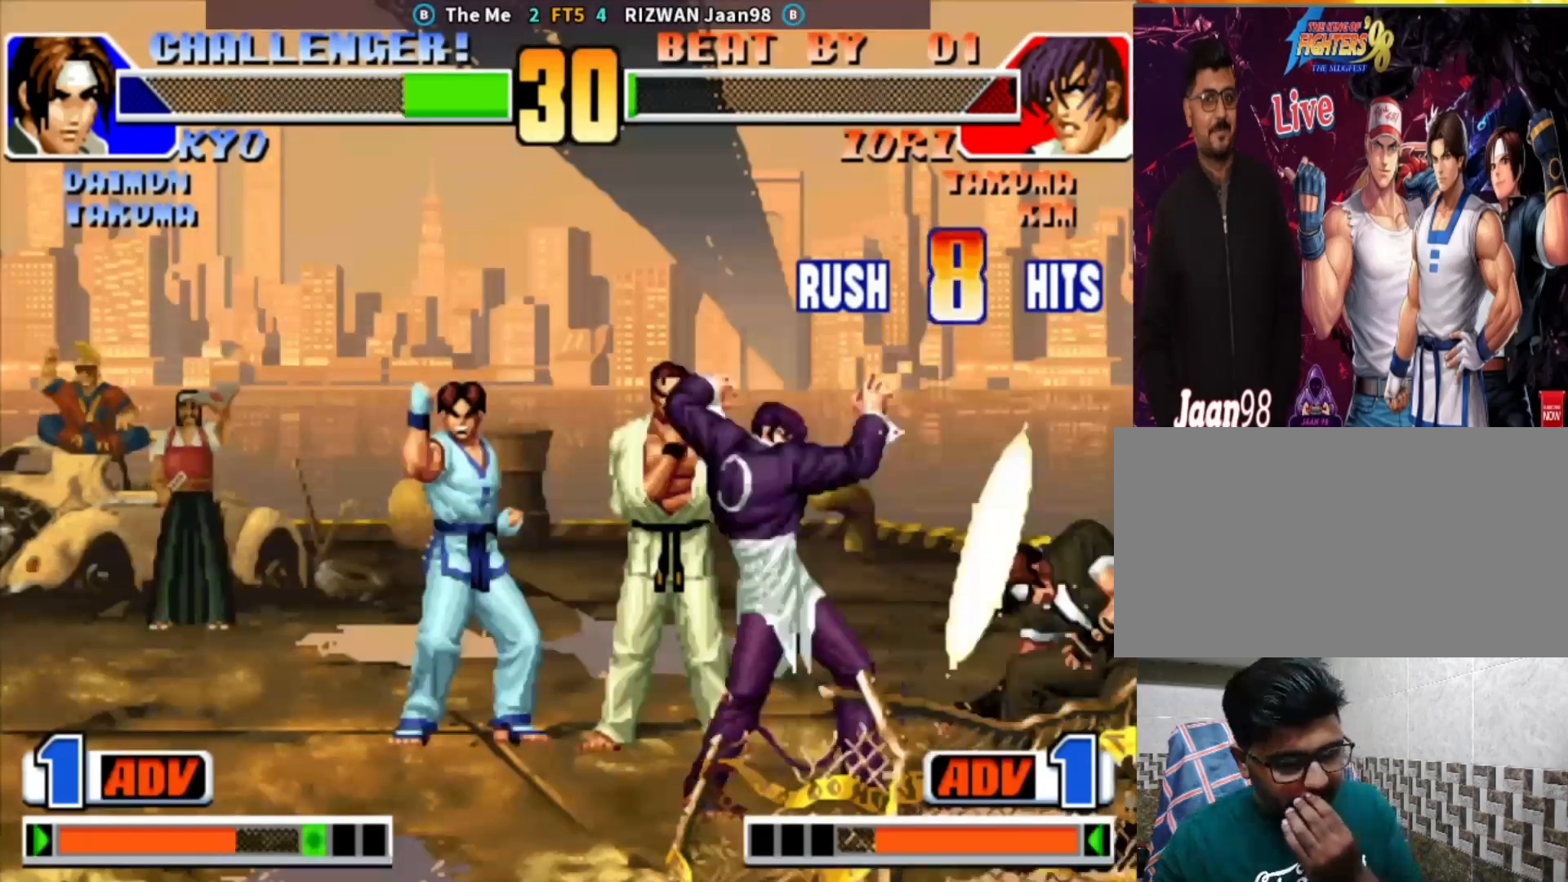
{"buttons": ["CIRCLE", "TRIANGLE"], "left_stick": "center", "events": []}
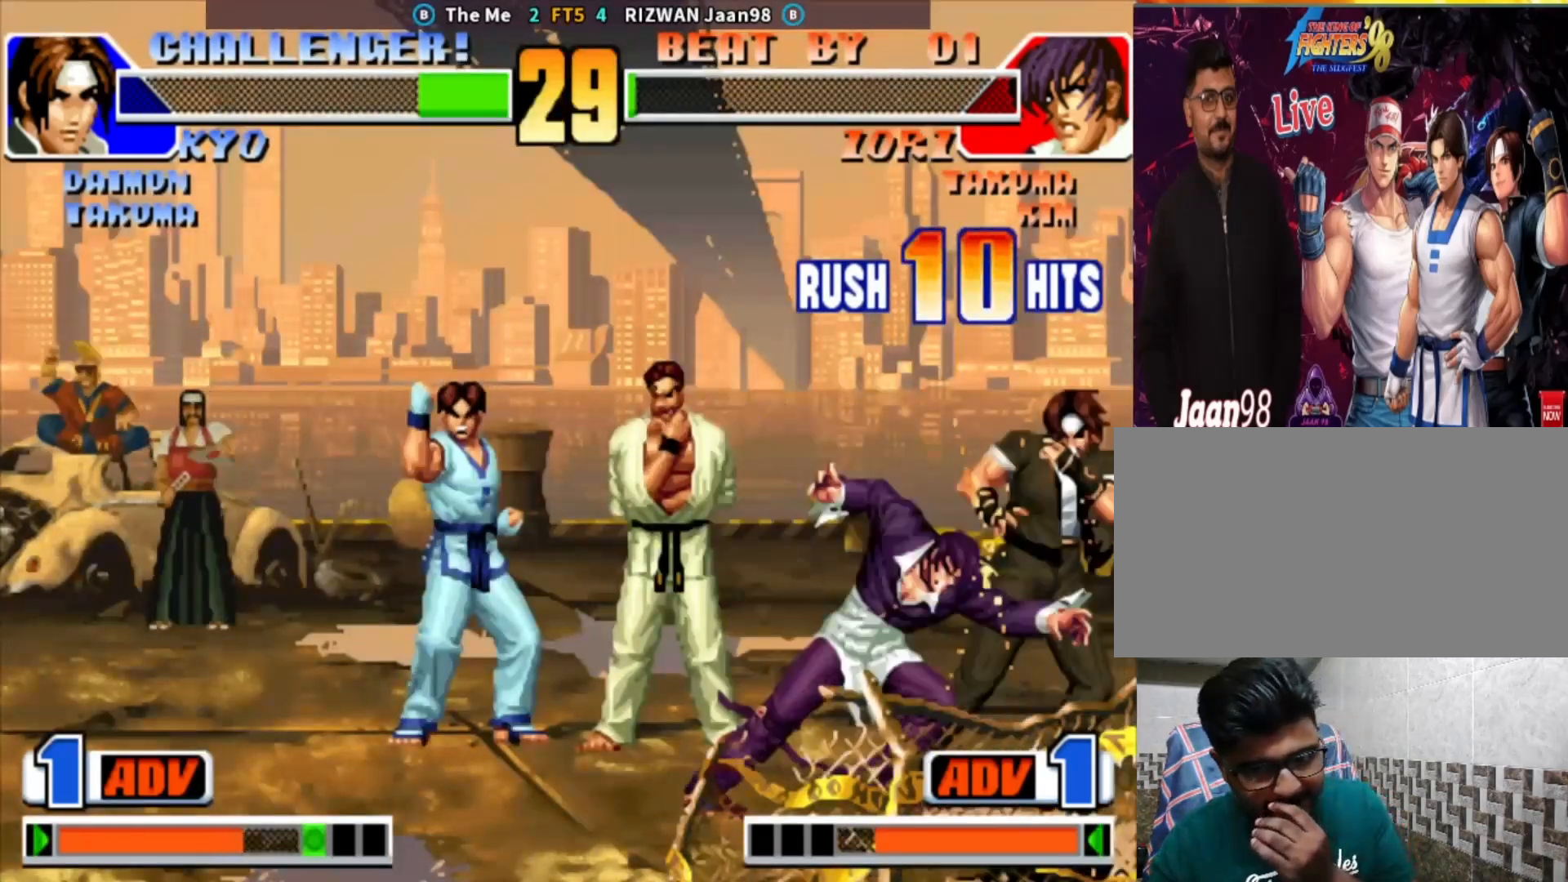
{"buttons": [], "left_stick": "center", "events": [[283, "CIRCLE", "up"], [300, "TRIANGLE", "up"]]}
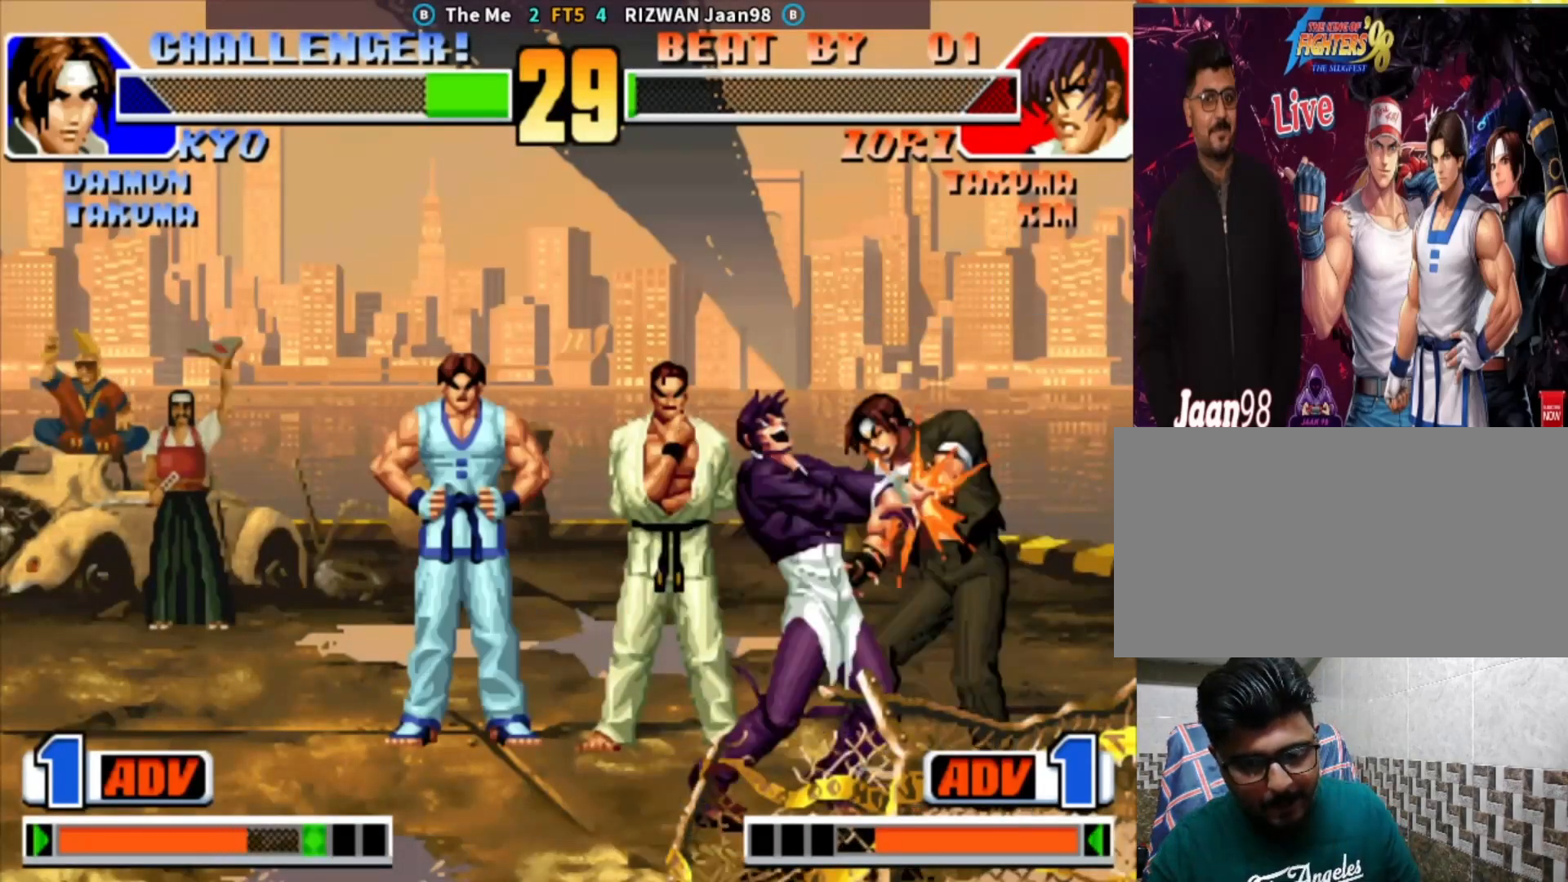
{"buttons": [], "left_stick": "left", "events": [[17, "CIRCLE", "down"], [17, "CROSS", "down"], [17, "TRIANGLE", "down"], [33, "SQUARE", "down"], [317, "CROSS", "up"], [350, "SQUARE", "up"], [350, "TRIANGLE", "up"], [400, "CIRCLE", "up"], [450, "left_stick", "left"]]}
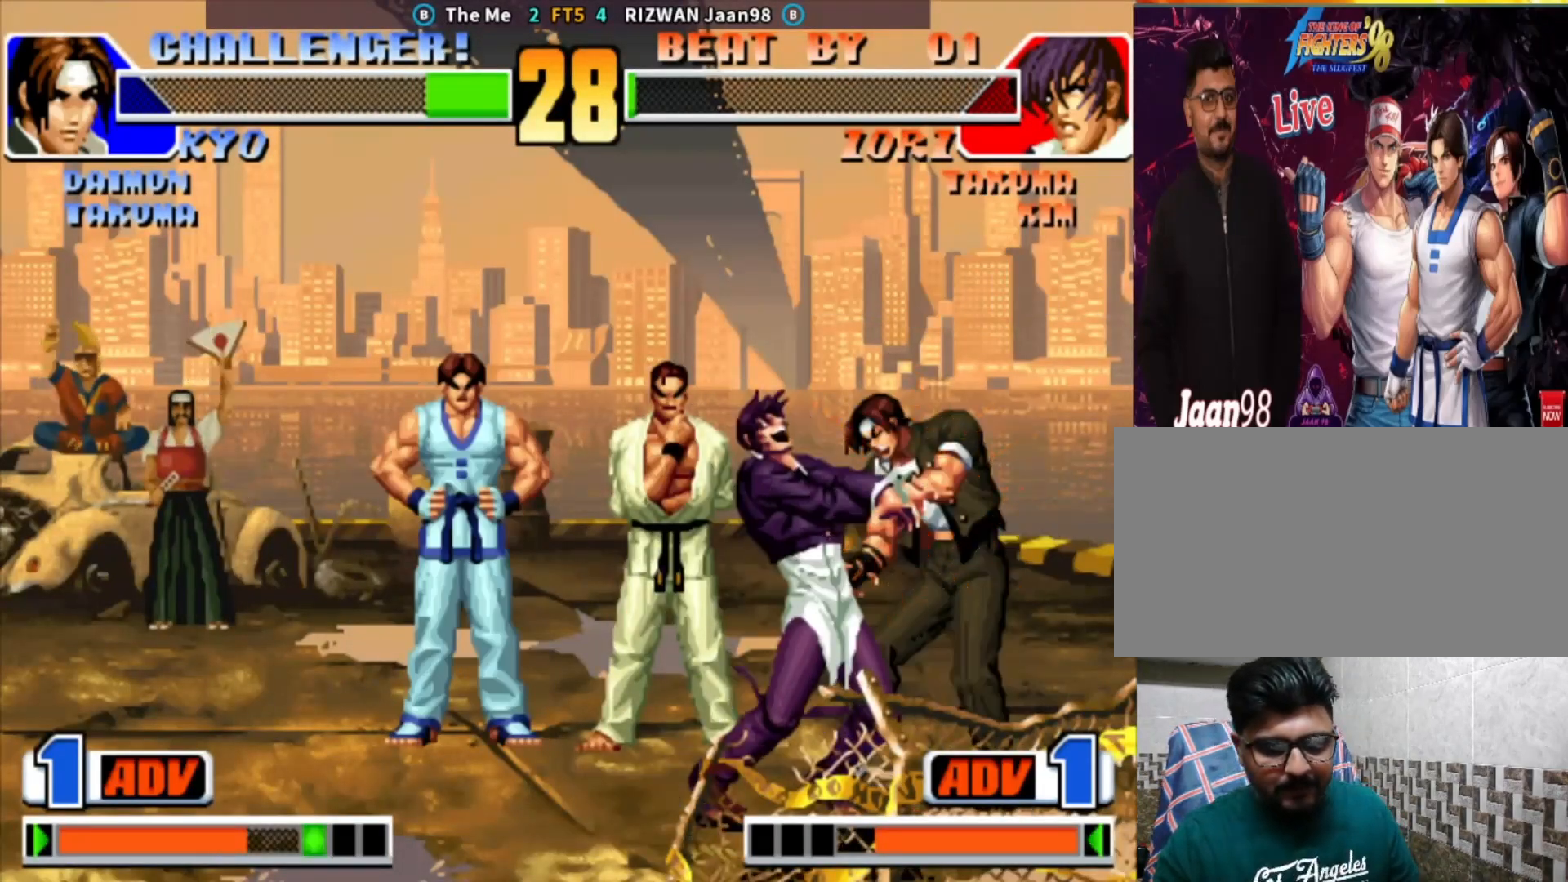
{"buttons": [], "left_stick": "left", "events": []}
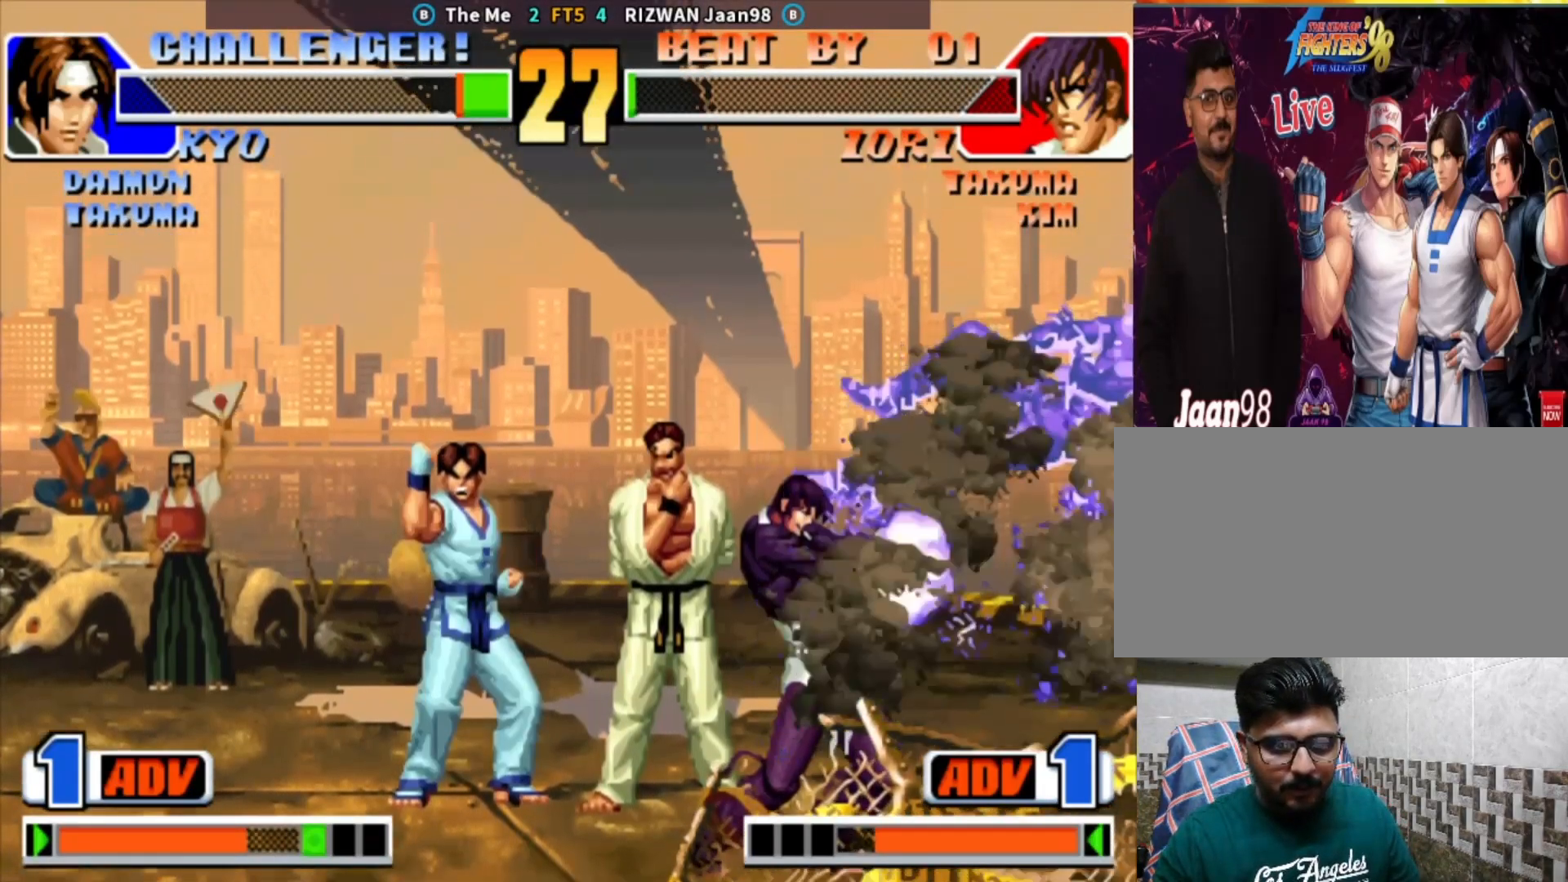
{"buttons": [], "left_stick": "left", "events": []}
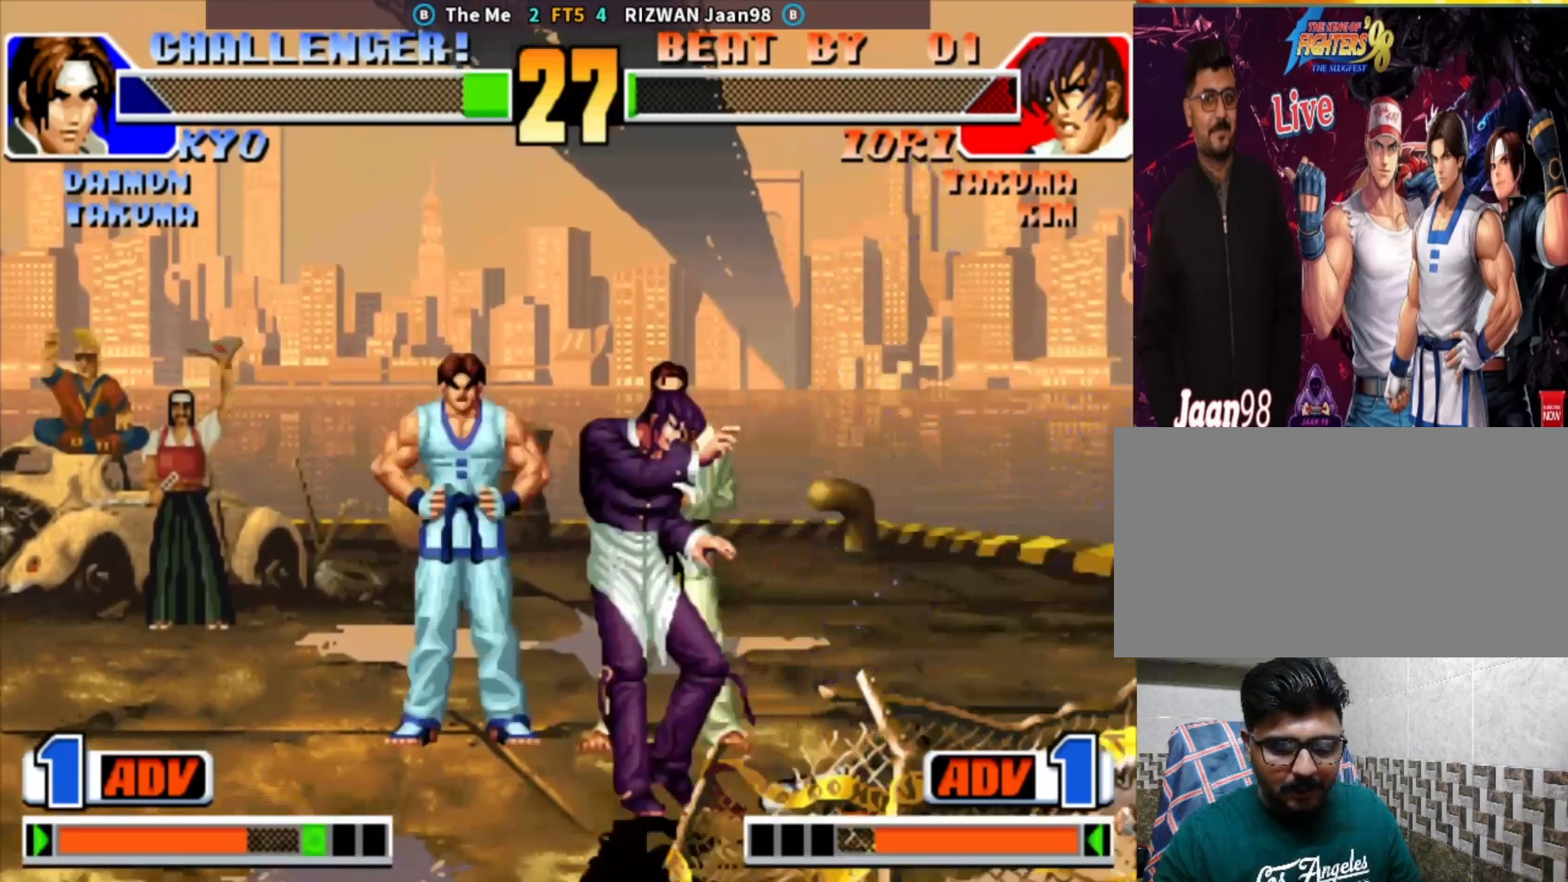
{"buttons": [], "left_stick": "left", "events": [[50, "left_stick", "down"], [150, "SQUARE", "down"], [150, "left_stick", "right"], [250, "left_stick", "center"], [300, "SQUARE", "up"], [350, "left_stick", "left"]]}
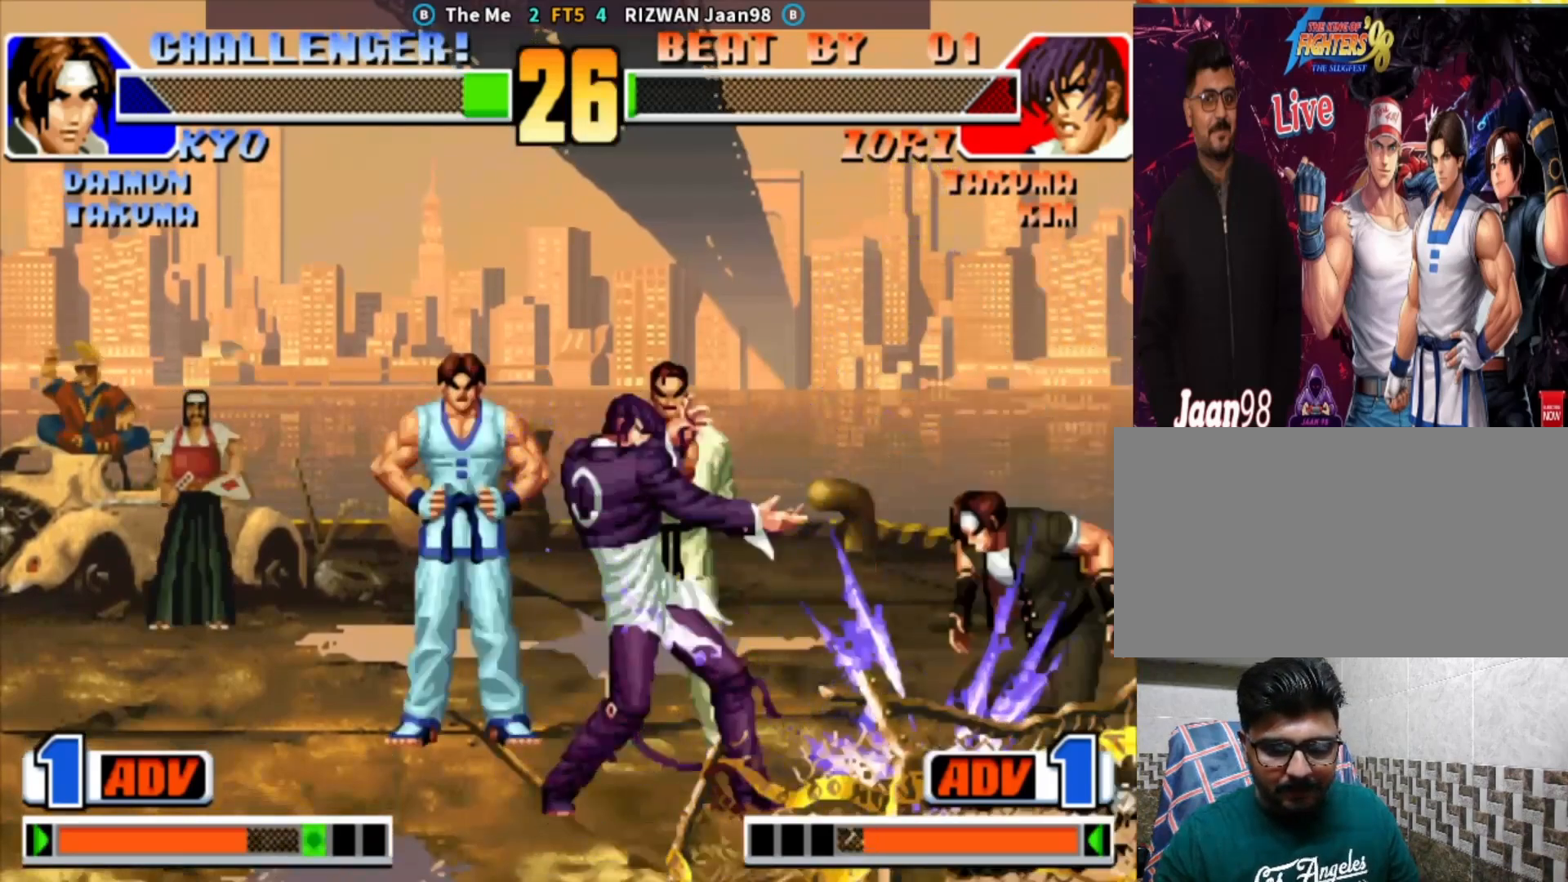
{"buttons": [], "left_stick": "down-left", "events": [[67, "left_stick", "center"], [450, "left_stick", "down-left"]]}
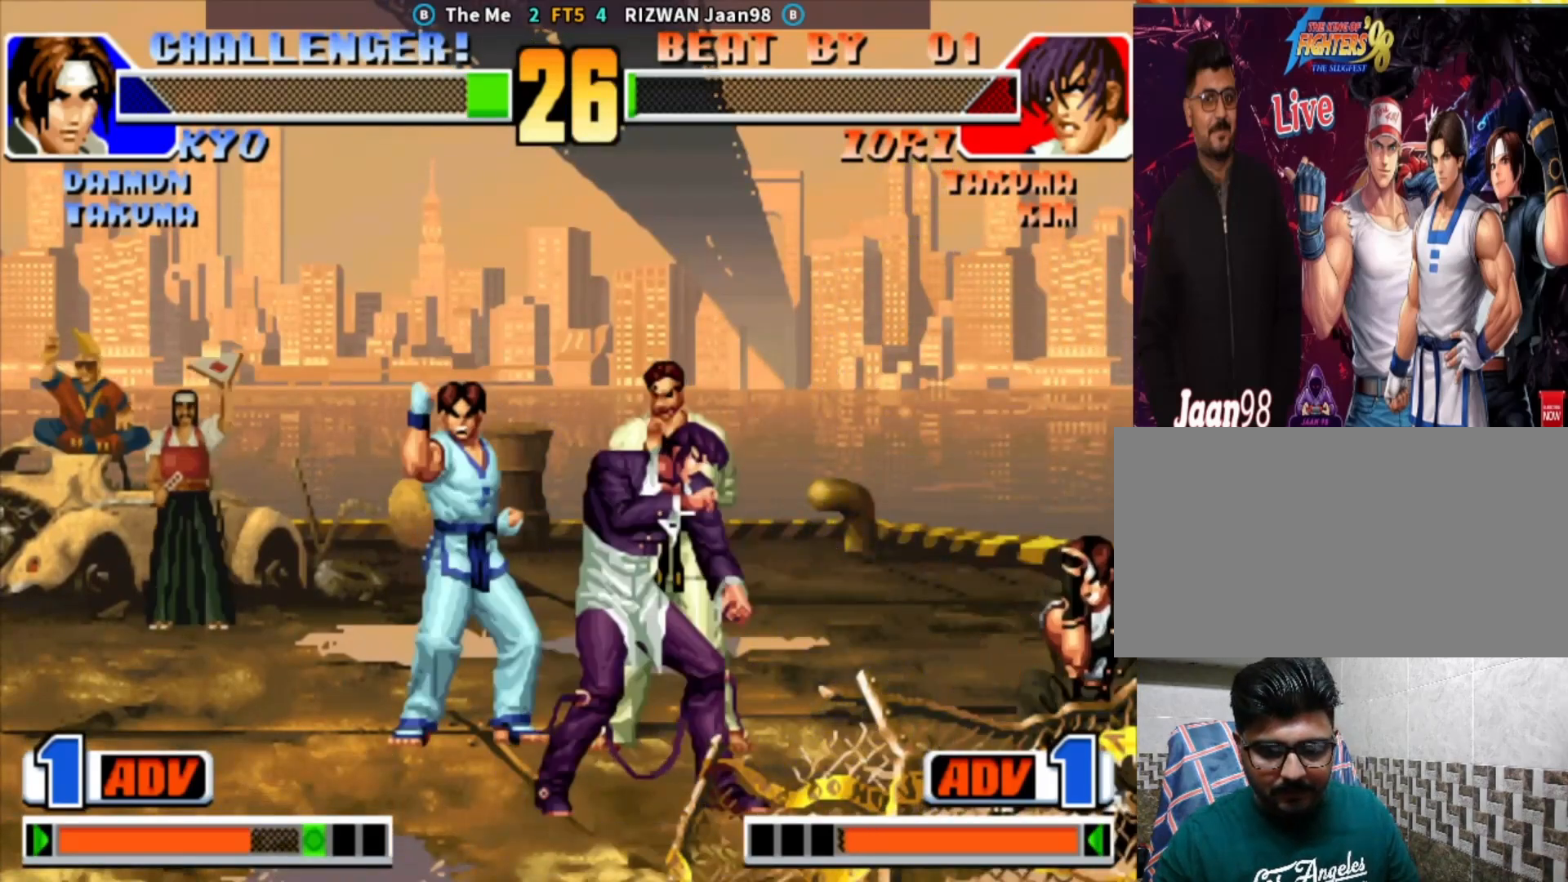
{"buttons": [], "left_stick": "down-left", "events": []}
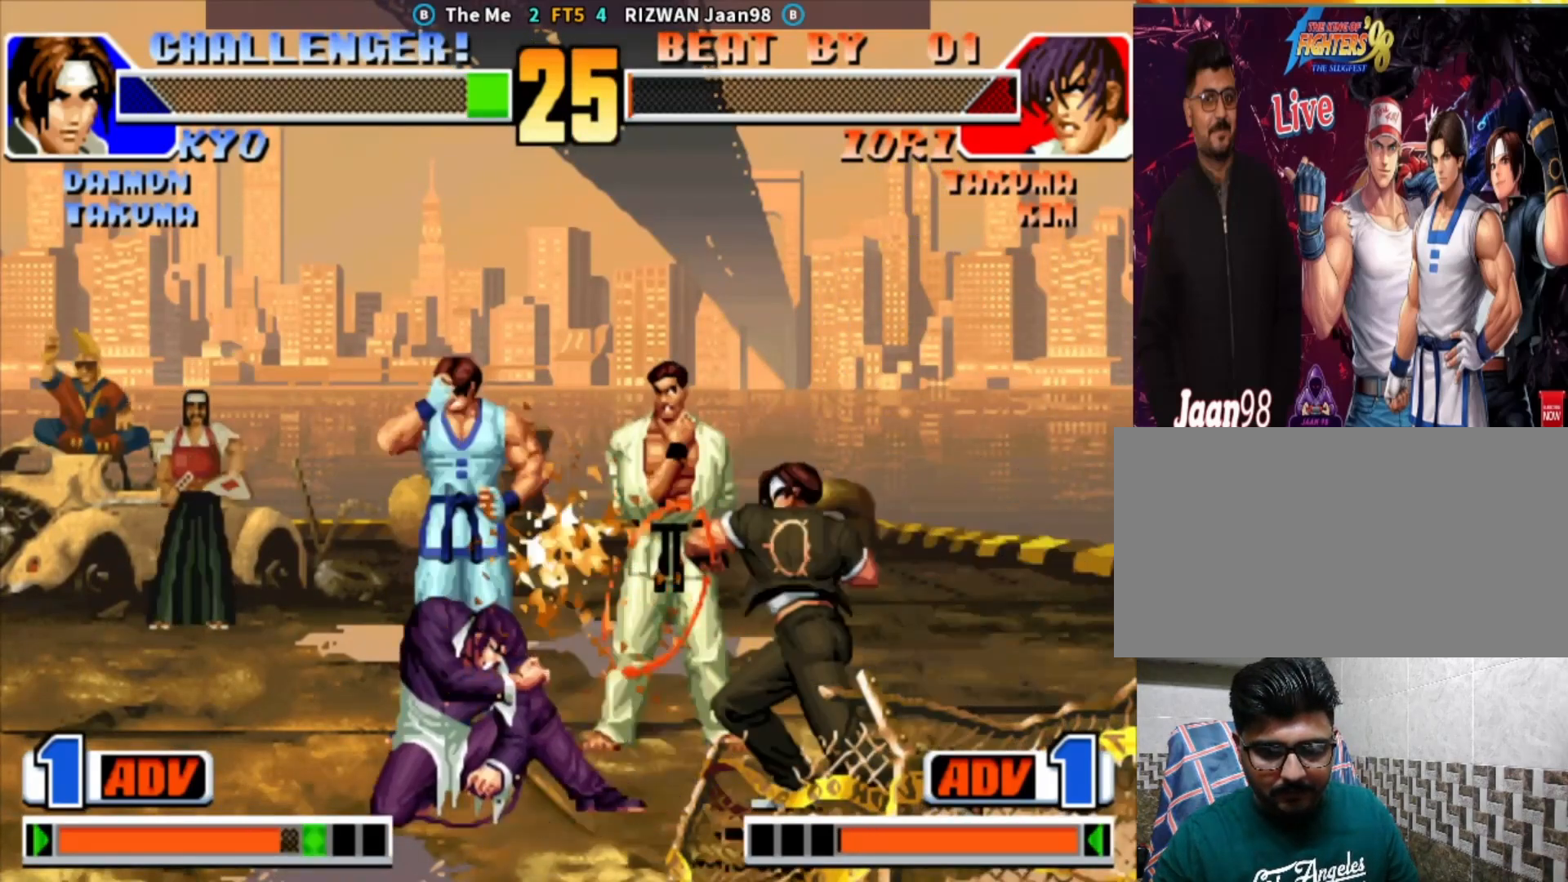
{"buttons": [], "left_stick": "left", "events": [[83, "left_stick", "down-right"], [150, "TRIANGLE", "down"], [150, "left_stick", "right"], [250, "left_stick", "center"], [317, "TRIANGLE", "up"], [350, "left_stick", "left"]]}
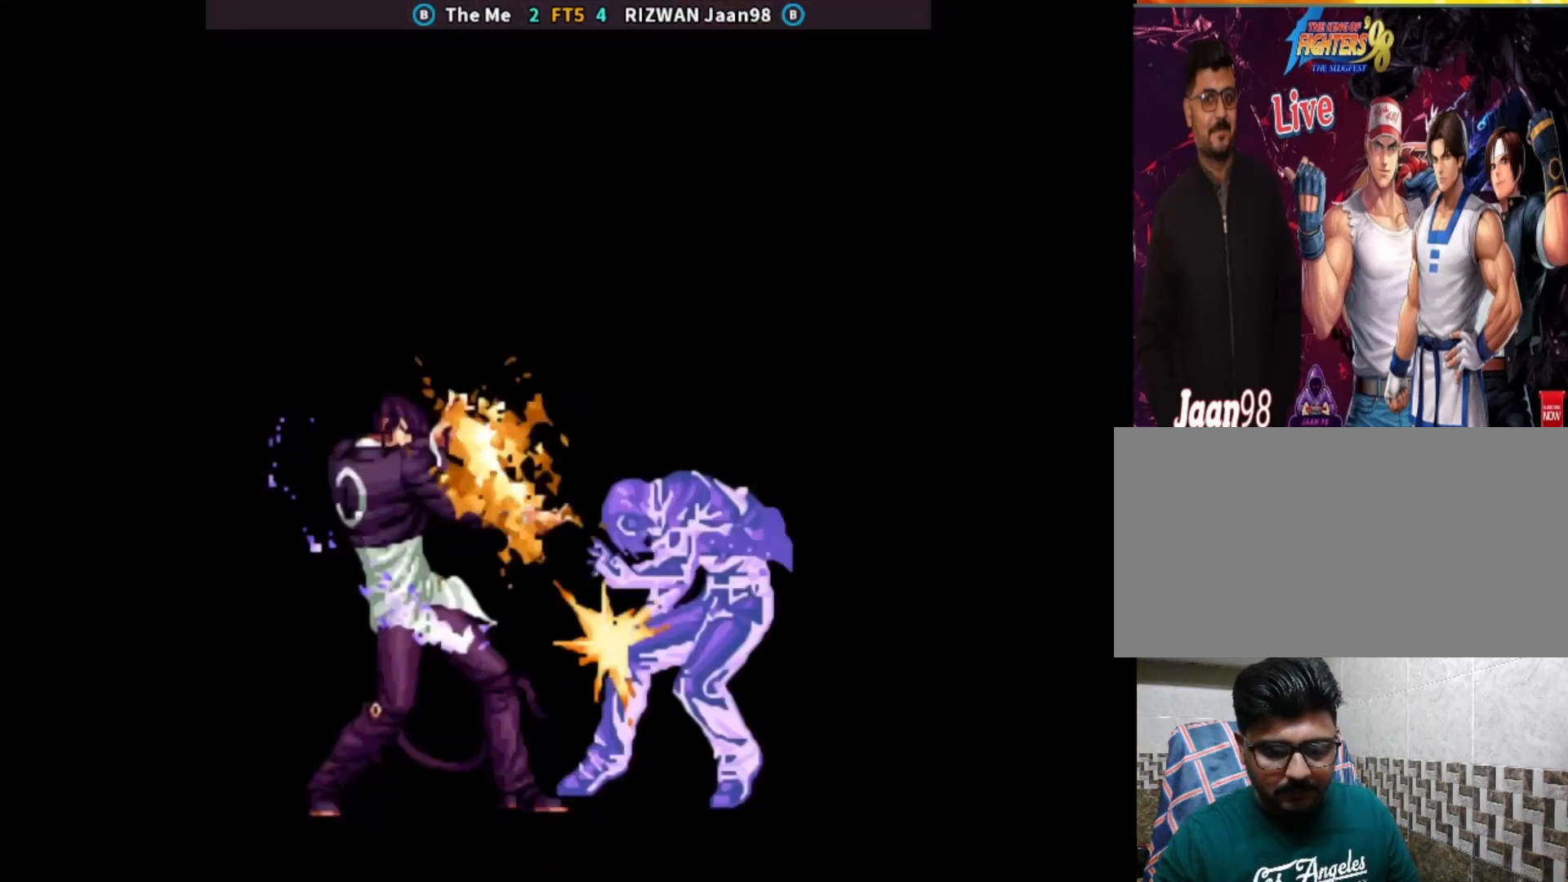
{"buttons": [], "left_stick": "center", "events": [[100, "left_stick", "center"]]}
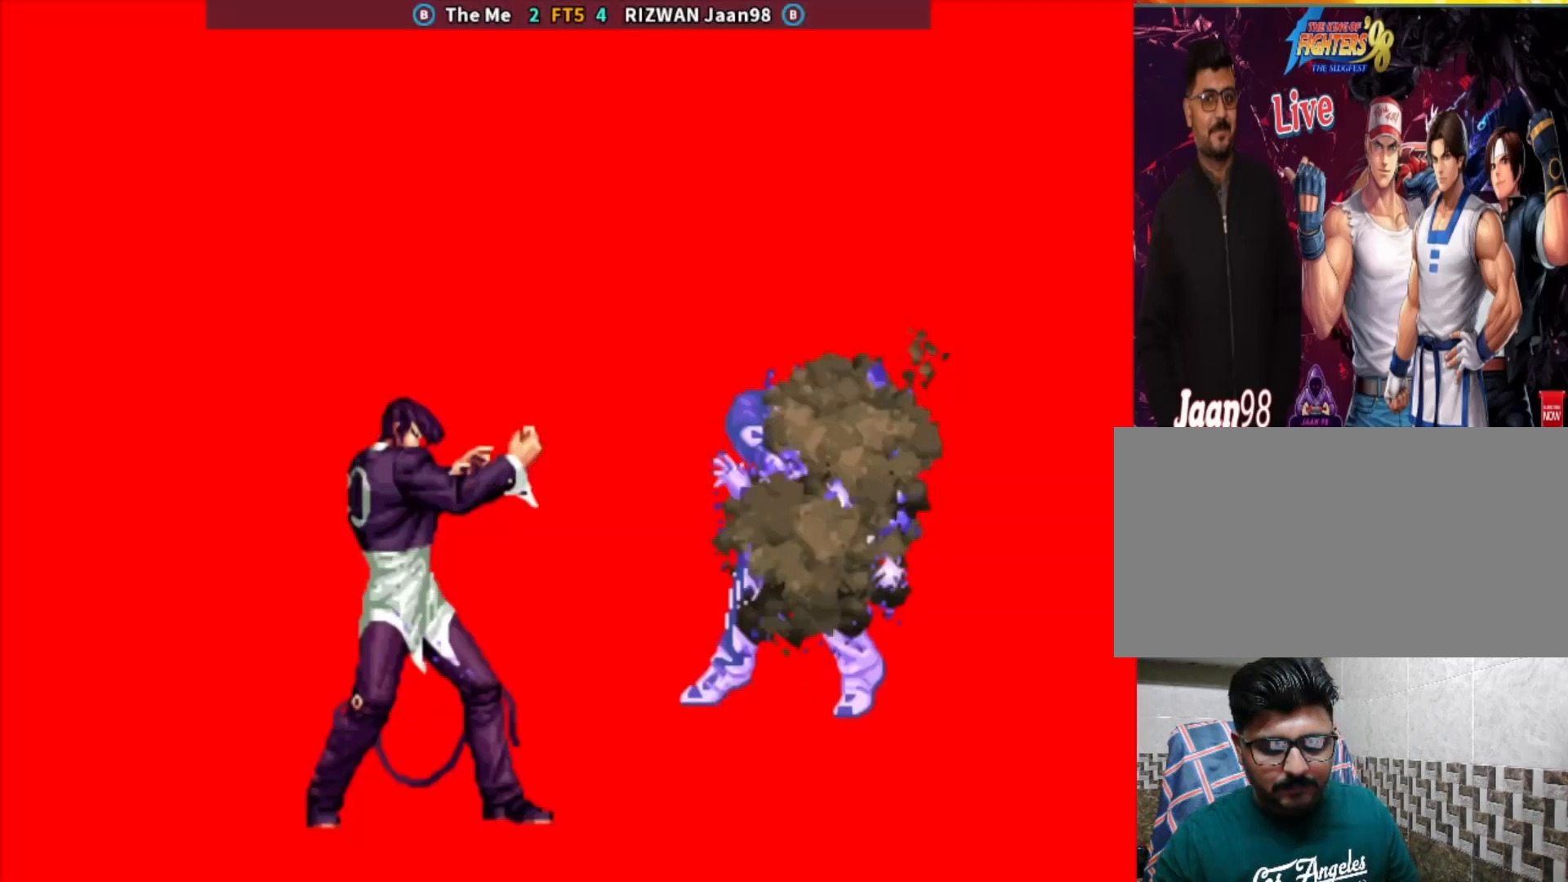
{"buttons": [], "left_stick": "center", "events": []}
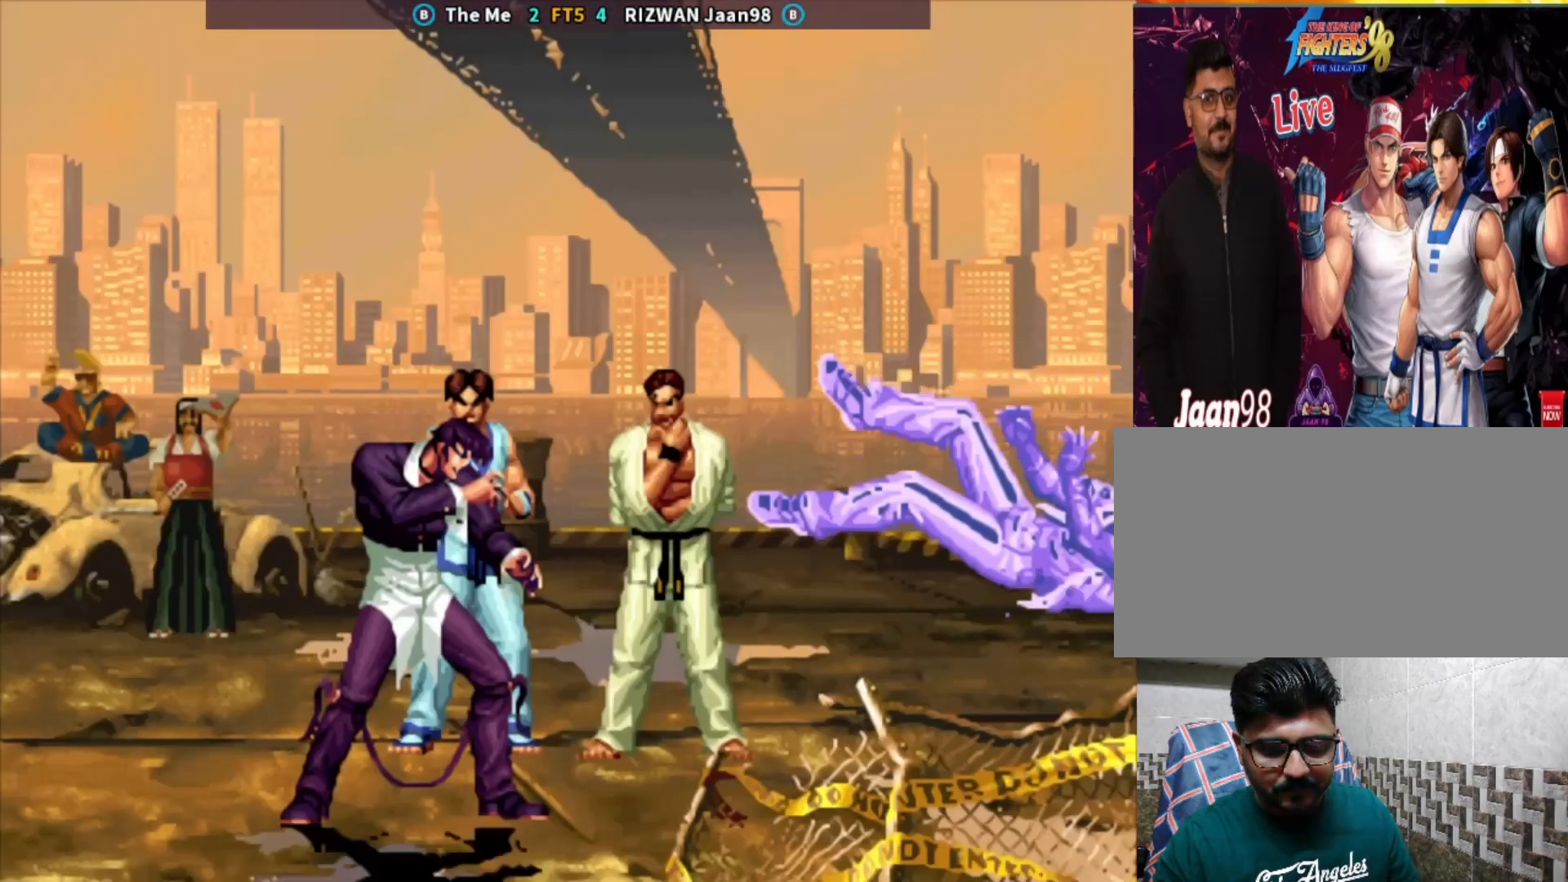
{"buttons": [], "left_stick": "center", "events": []}